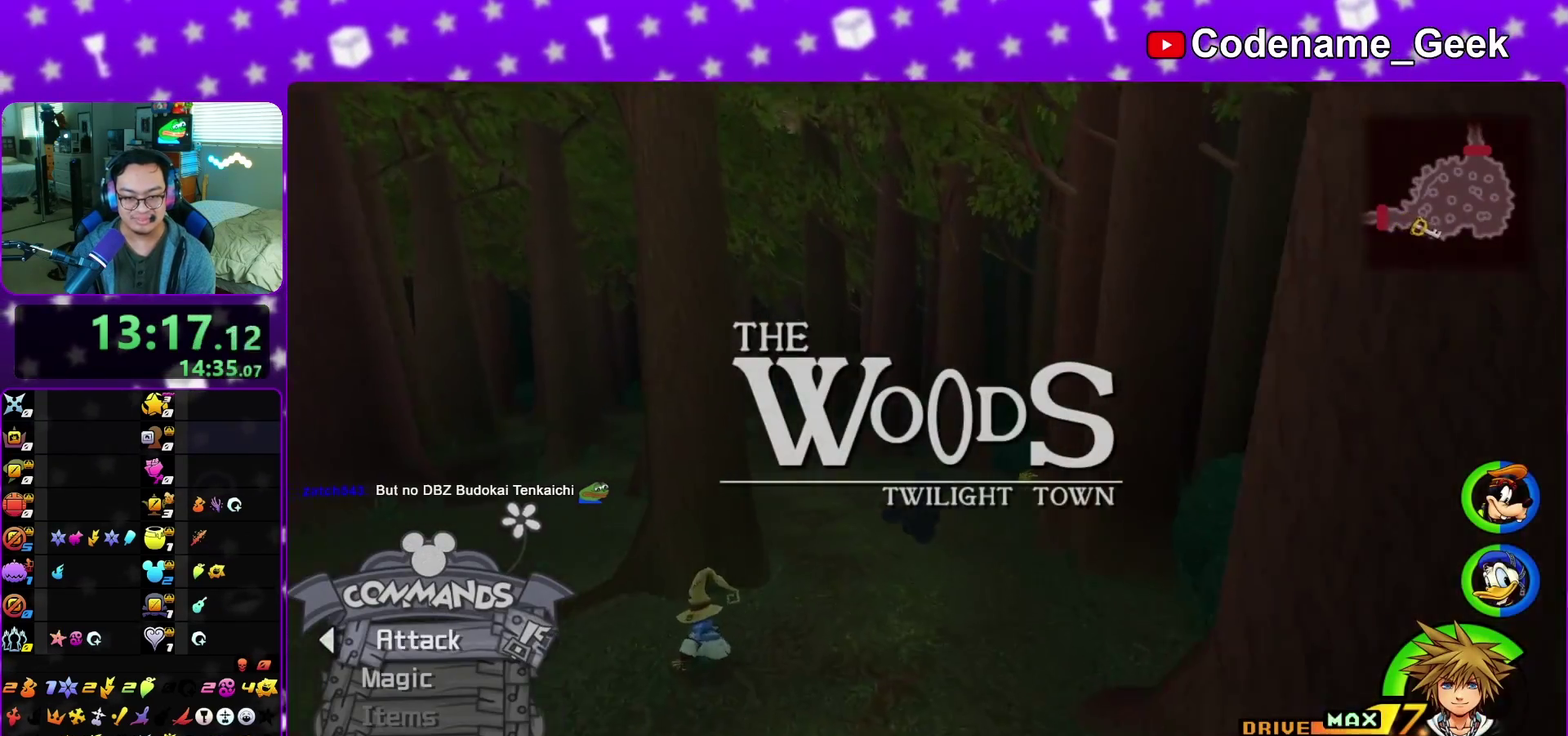
Gameplay with a controller (Nintendo layout); each line is a JSON object with the inputs held at the frame after it (dt_ms = milliseconds from this image to that frame). "events" lists button and stick changes between this image and that frame as [ms after this image, input, new state], when the widget could be followed in between. This overlay highlights the sticks when they move; stick clicks (L3 R3) are not distinguishable. Not read: L3 R3 START.
{"dt_ms": 700, "buttons": [], "left_stick": "up", "right_stick": "center", "events": [[17, "right_stick", "center"], [317, "Y", "up"], [350, "left_stick", "up"], [533, "right_stick", "down-left"], [617, "right_stick", "center"]]}
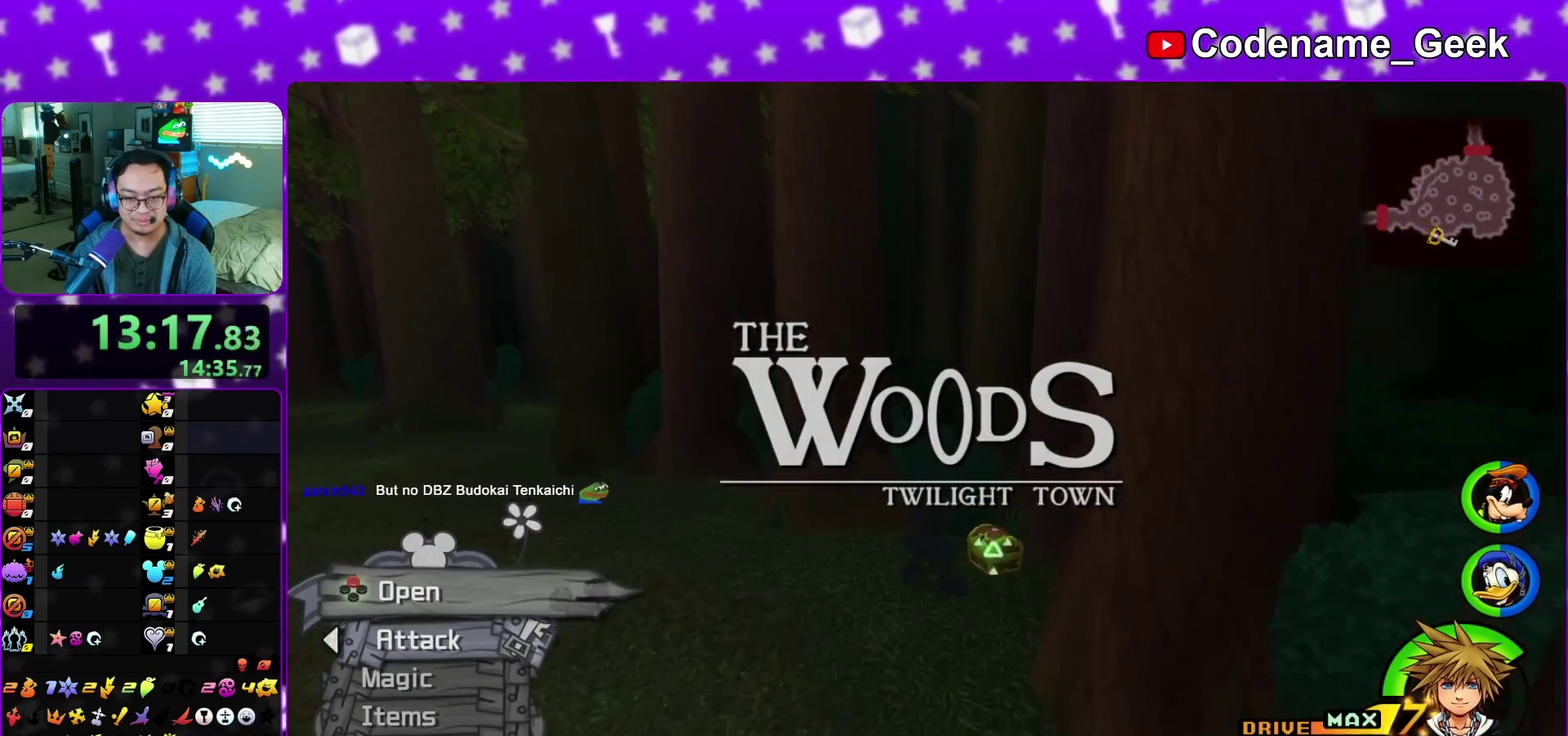
{"dt_ms": 300, "buttons": [], "left_stick": "up-right", "right_stick": "left", "events": [[50, "left_stick", "up-right"], [50, "right_stick", "left"]]}
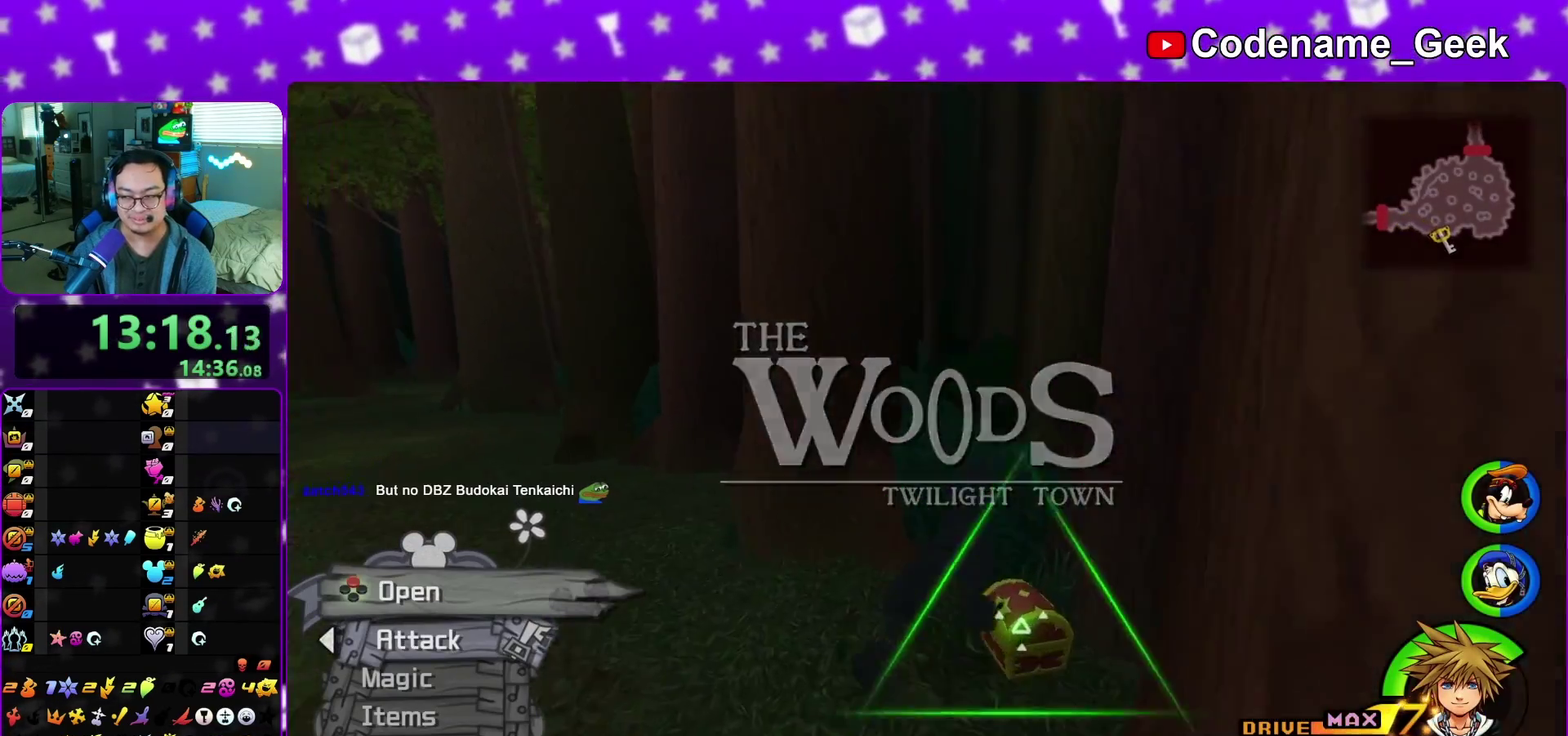
{"dt_ms": 700, "buttons": [], "left_stick": "center", "right_stick": "center", "events": [[50, "X", "down"], [117, "X", "up"], [200, "right_stick", "center"], [217, "X", "down"], [333, "X", "up"], [383, "left_stick", "up"], [450, "X", "down"], [517, "left_stick", "center"], [550, "X", "up"]]}
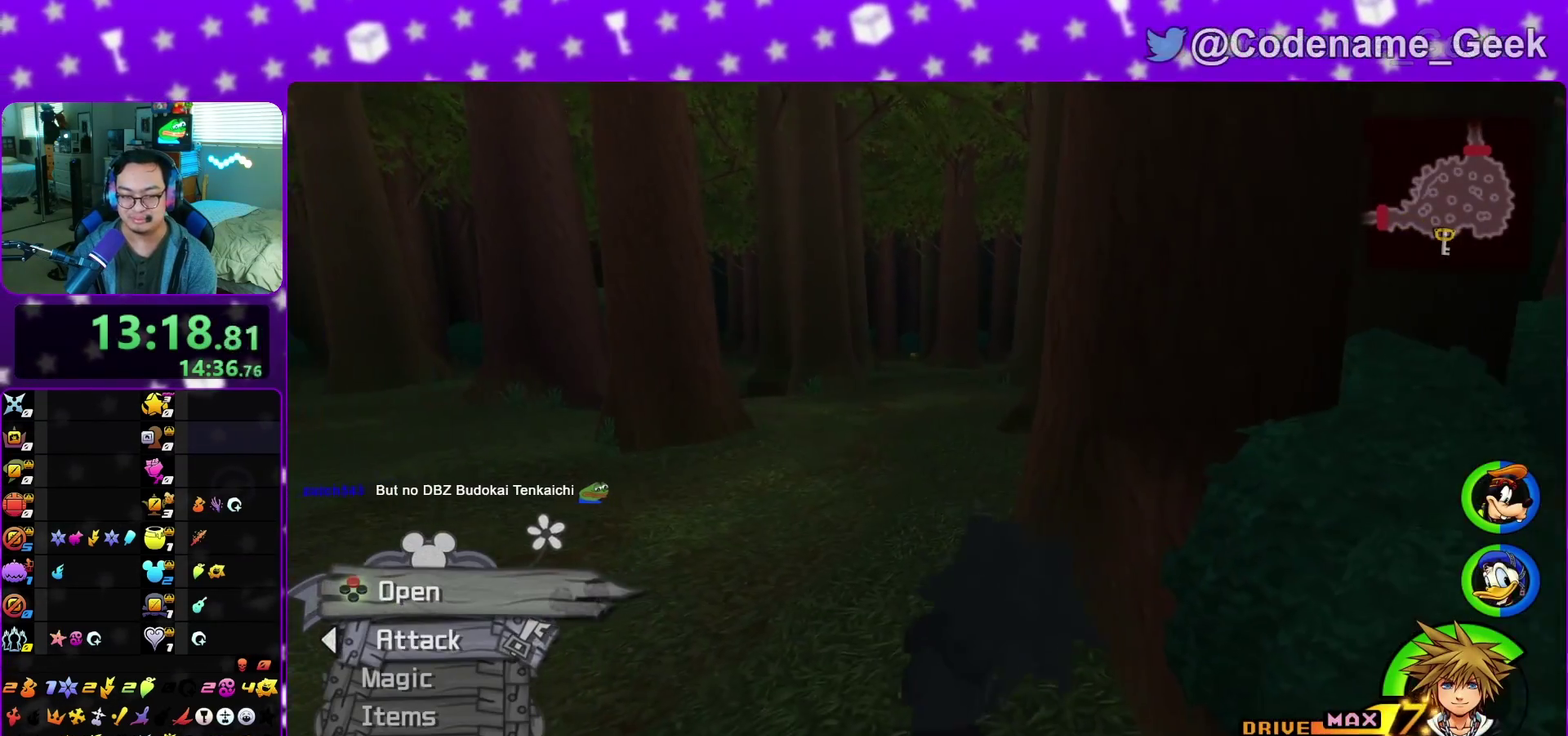
{"dt_ms": 300, "buttons": [], "left_stick": "up-left", "right_stick": "center", "events": [[200, "left_stick", "up"], [250, "left_stick", "up-left"]]}
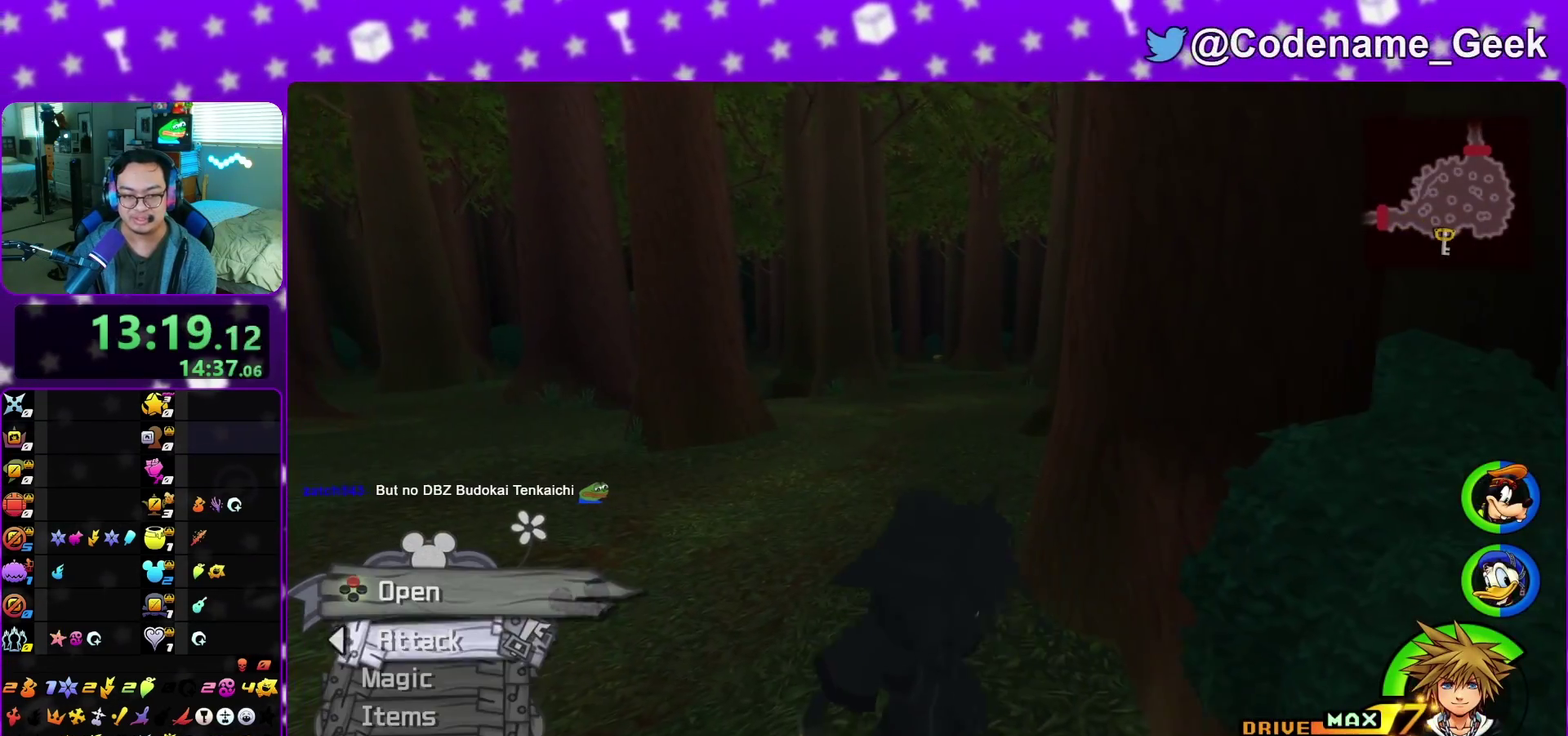
{"dt_ms": 500, "buttons": ["Y"], "left_stick": "up", "right_stick": "center", "events": [[17, "left_stick", "up"], [167, "B", "down"], [267, "B", "up"], [350, "B", "down"], [450, "B", "up"], [500, "Y", "down"]]}
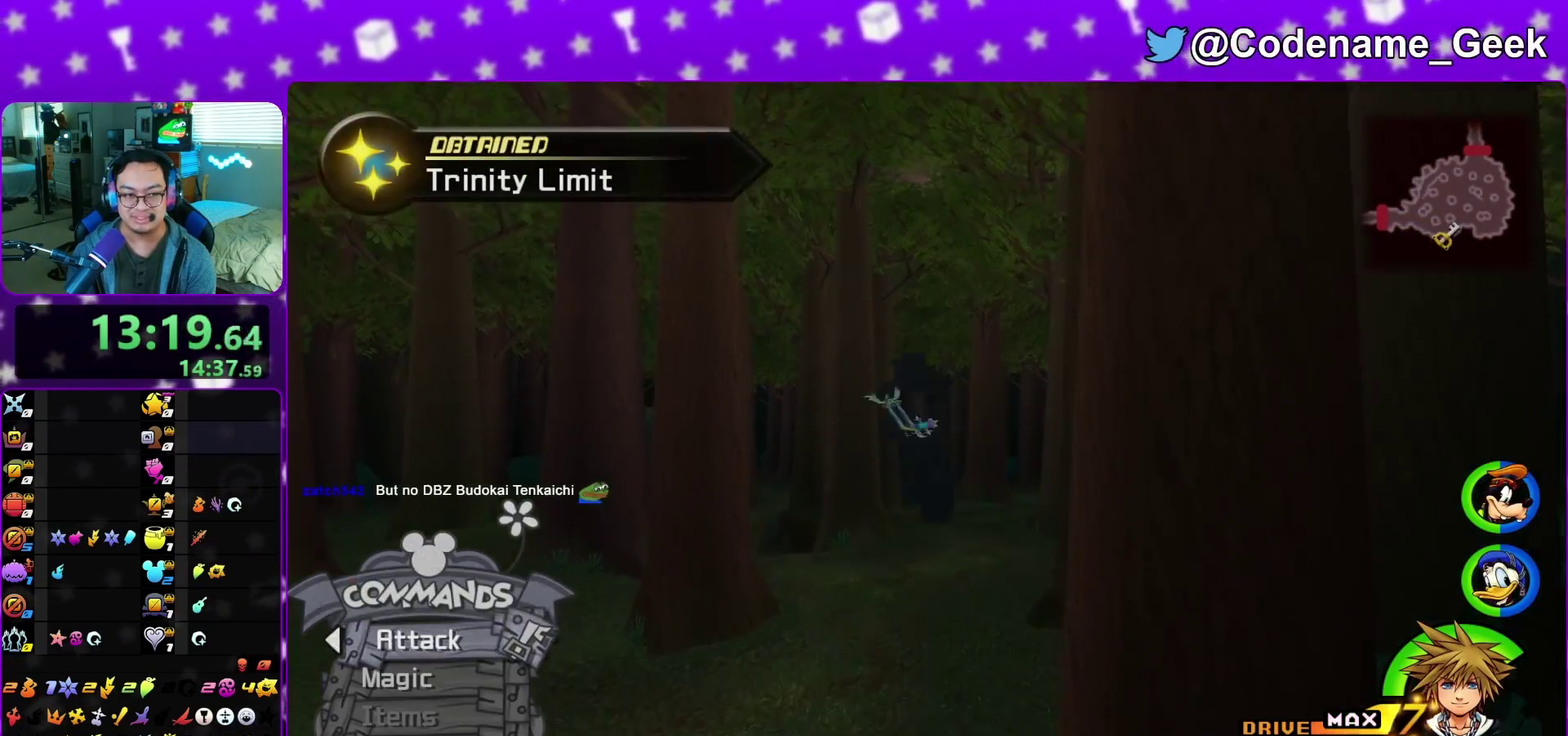
{"dt_ms": 500, "buttons": ["Y"], "left_stick": "up", "right_stick": "center", "events": []}
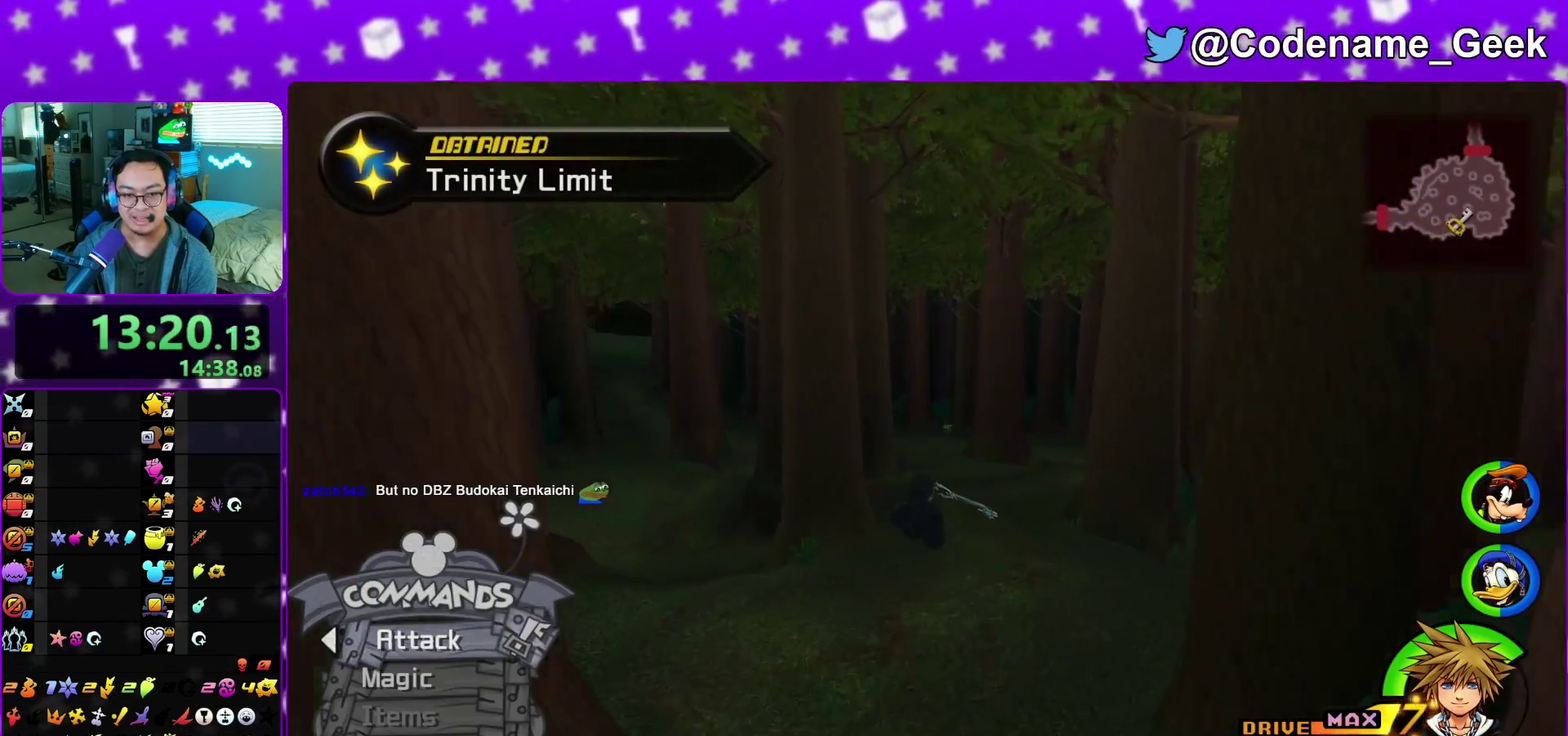
{"dt_ms": 600, "buttons": ["Y"], "left_stick": "up", "right_stick": "center", "events": []}
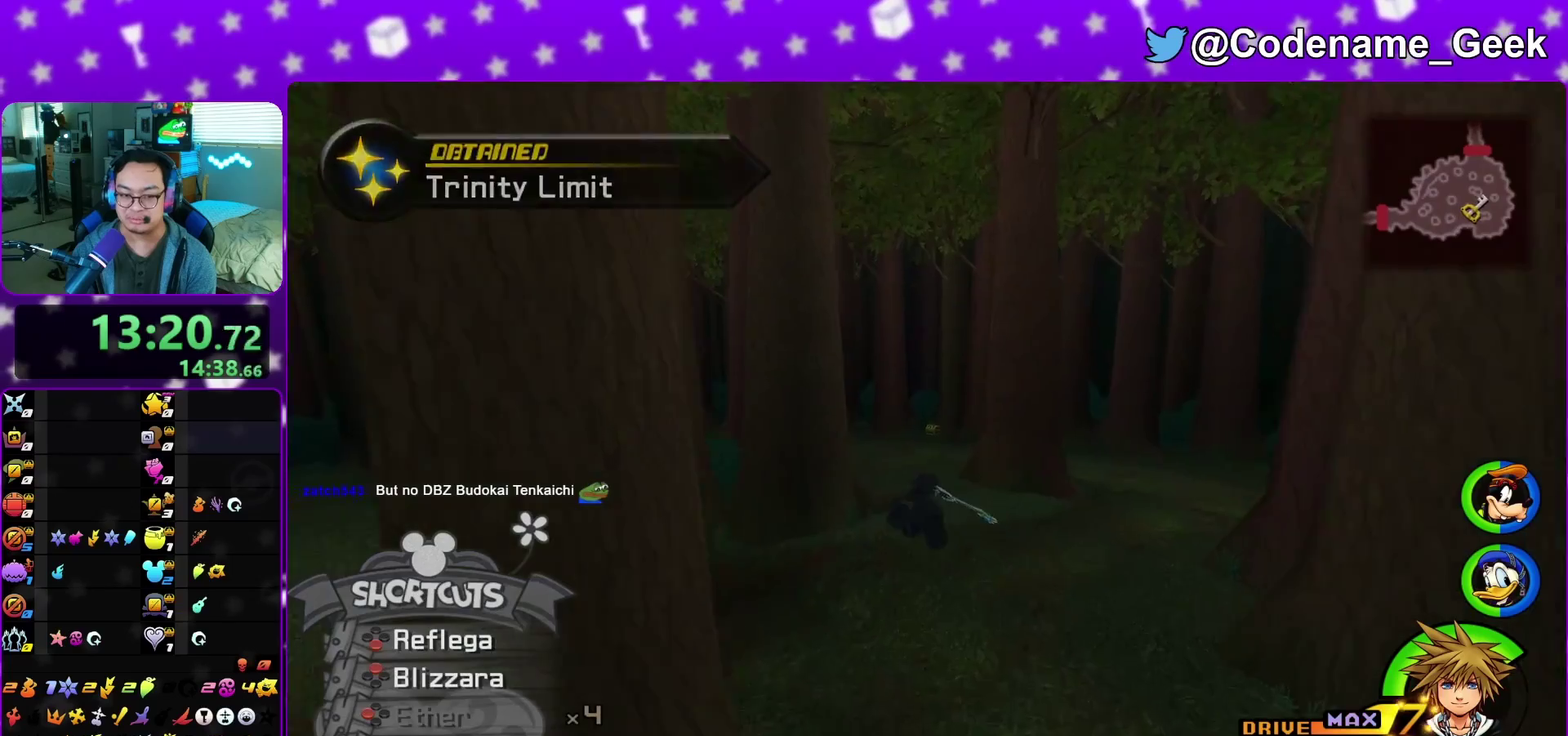
{"dt_ms": 400, "buttons": ["Y"], "left_stick": "up", "right_stick": "center", "events": []}
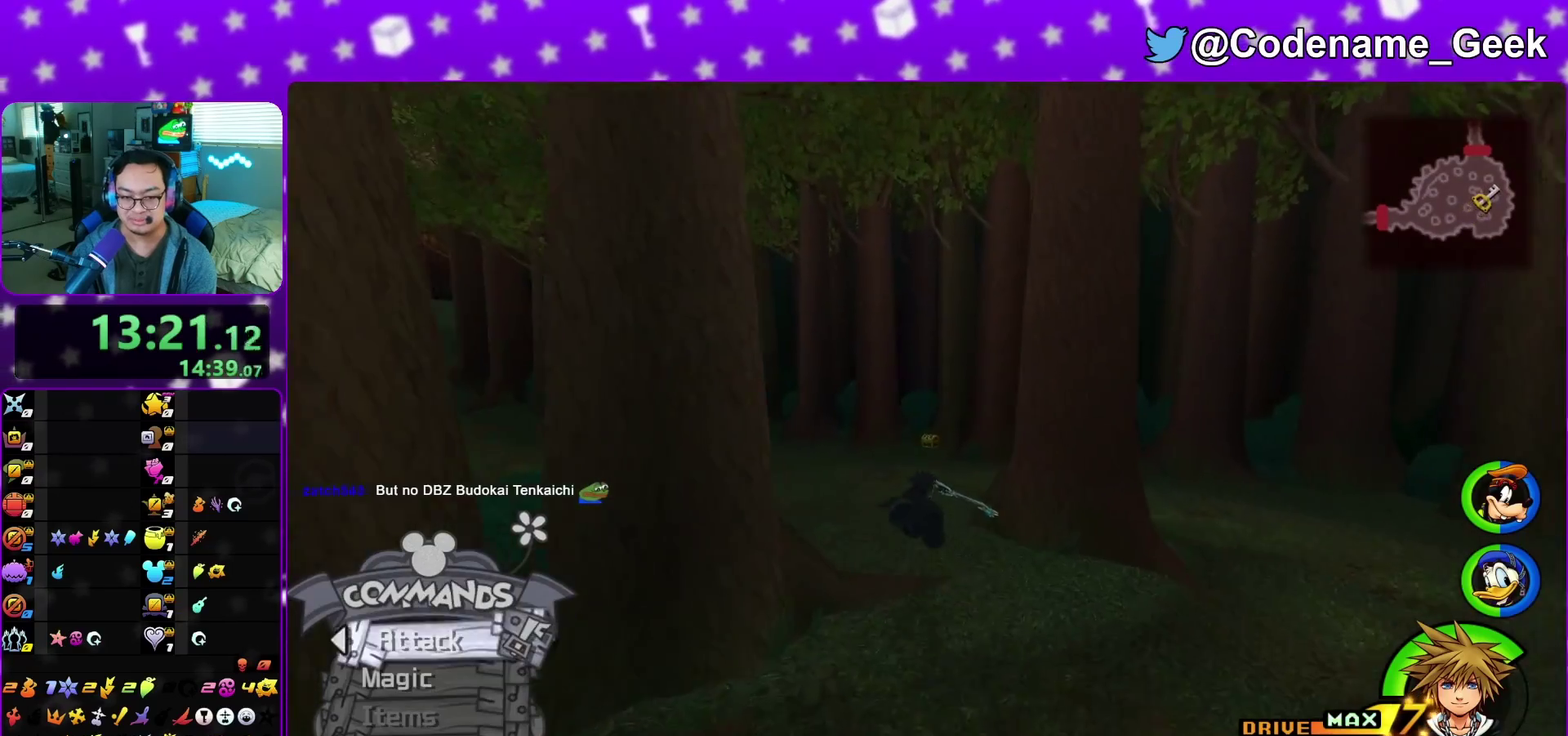
{"dt_ms": 500, "buttons": ["Y"], "left_stick": "up", "right_stick": "center", "events": []}
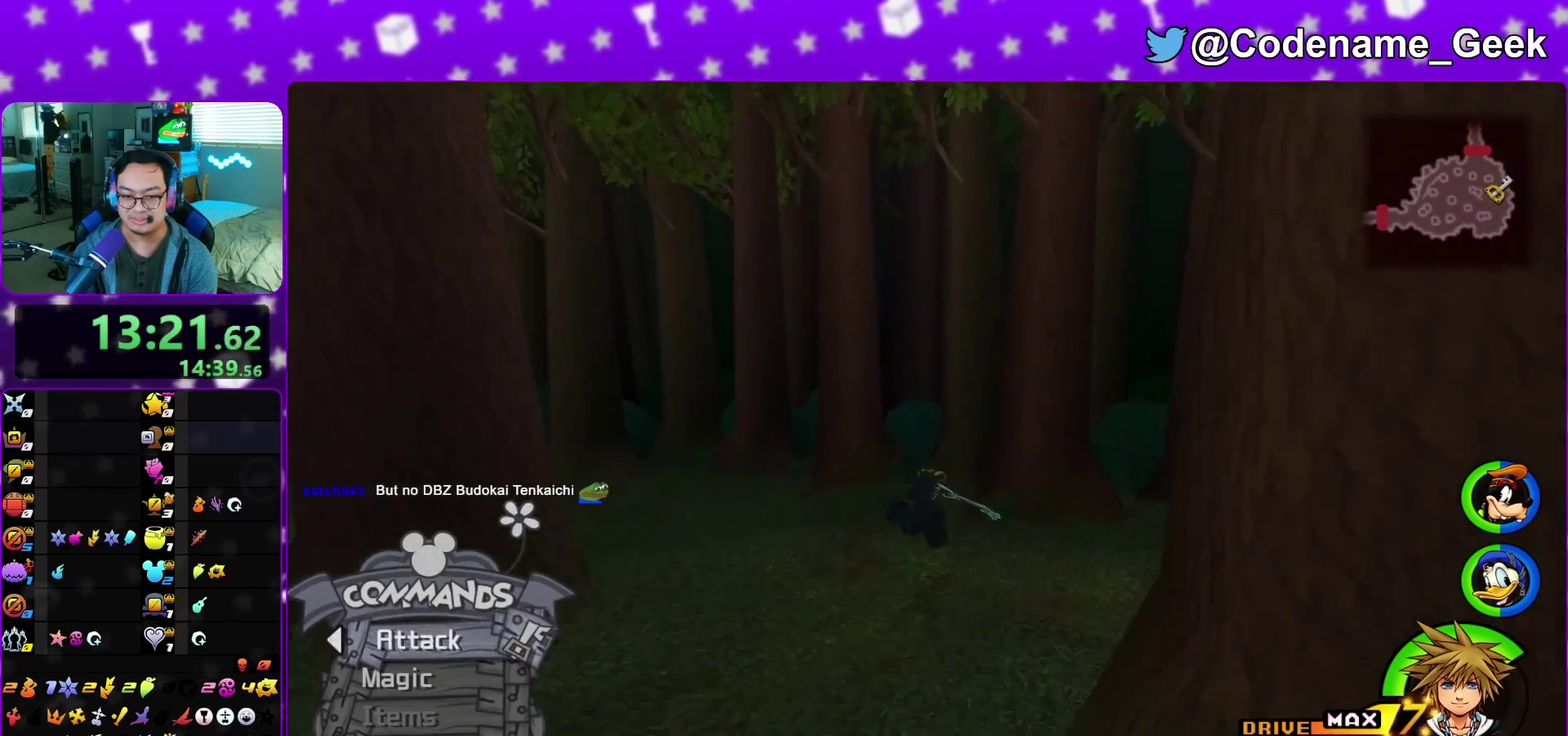
{"dt_ms": 300, "buttons": [], "left_stick": "up", "right_stick": "center", "events": [[133, "Y", "up"]]}
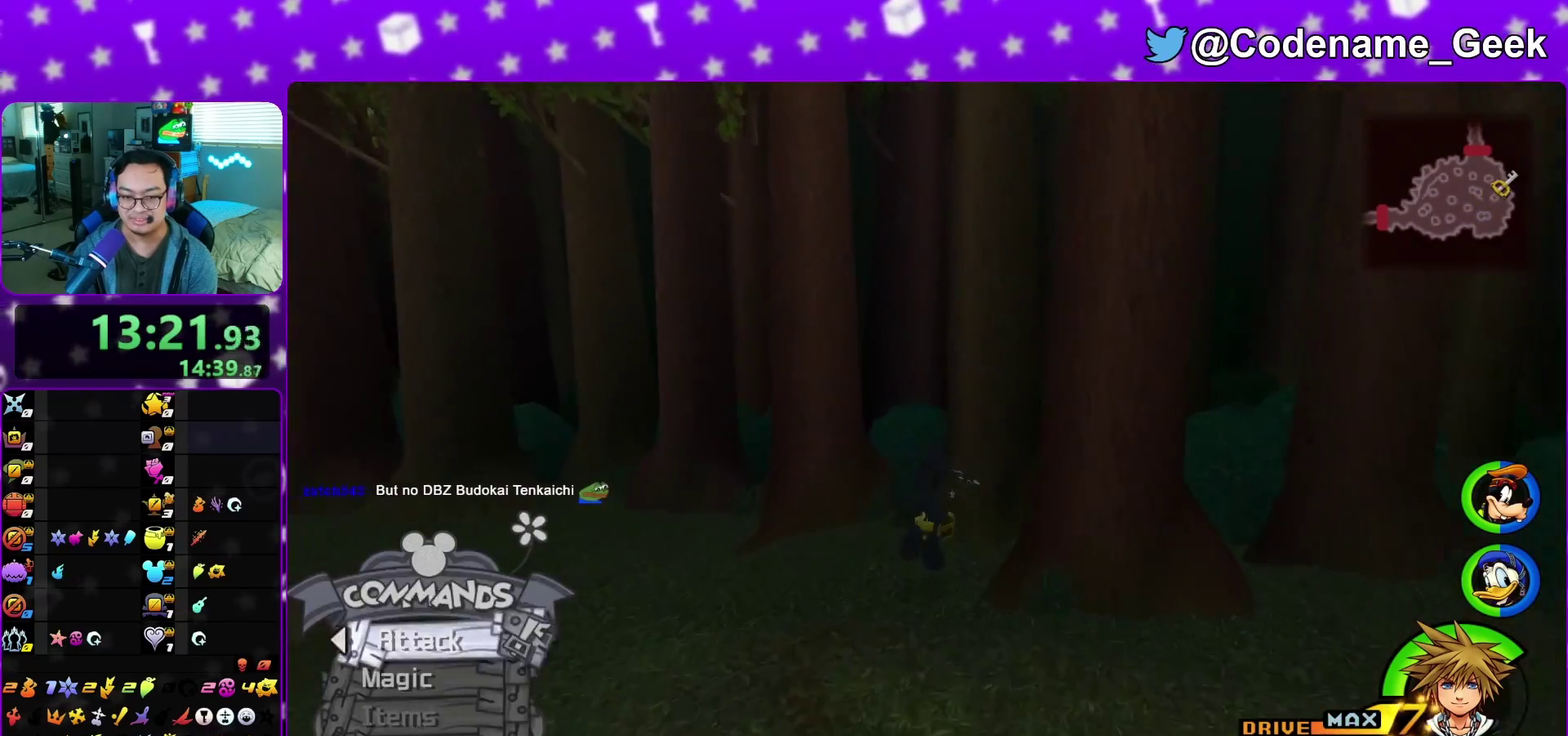
{"dt_ms": 700, "buttons": ["X"], "left_stick": "up", "right_stick": "left", "events": [[17, "right_stick", "left"], [383, "X", "down"], [483, "X", "up"], [600, "X", "down"]]}
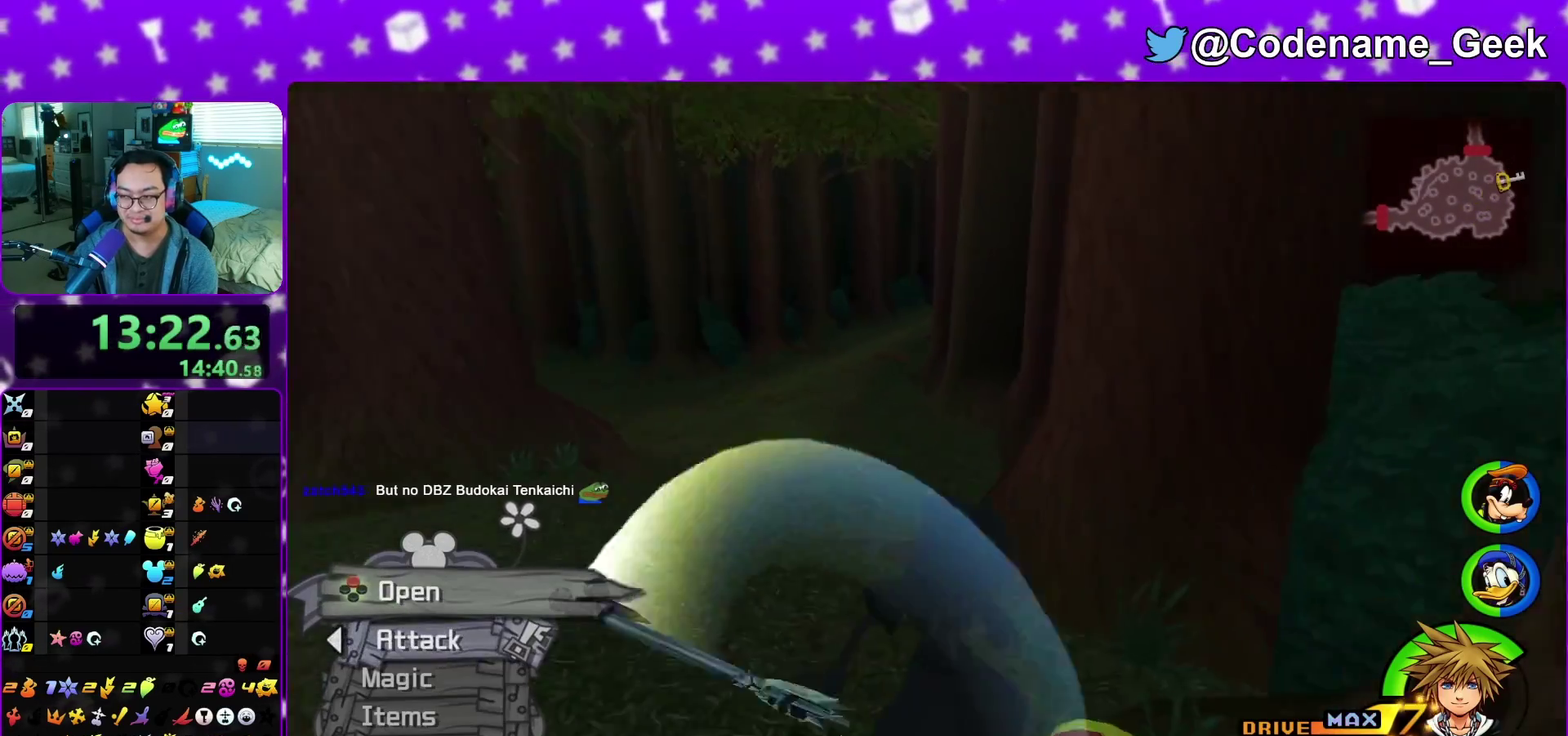
{"dt_ms": 500, "buttons": ["X"], "left_stick": "center", "right_stick": "center", "events": [[17, "X", "up"], [100, "X", "down"], [200, "X", "up"], [233, "left_stick", "center"], [283, "right_stick", "center"], [317, "X", "down"], [367, "X", "up"], [500, "X", "down"]]}
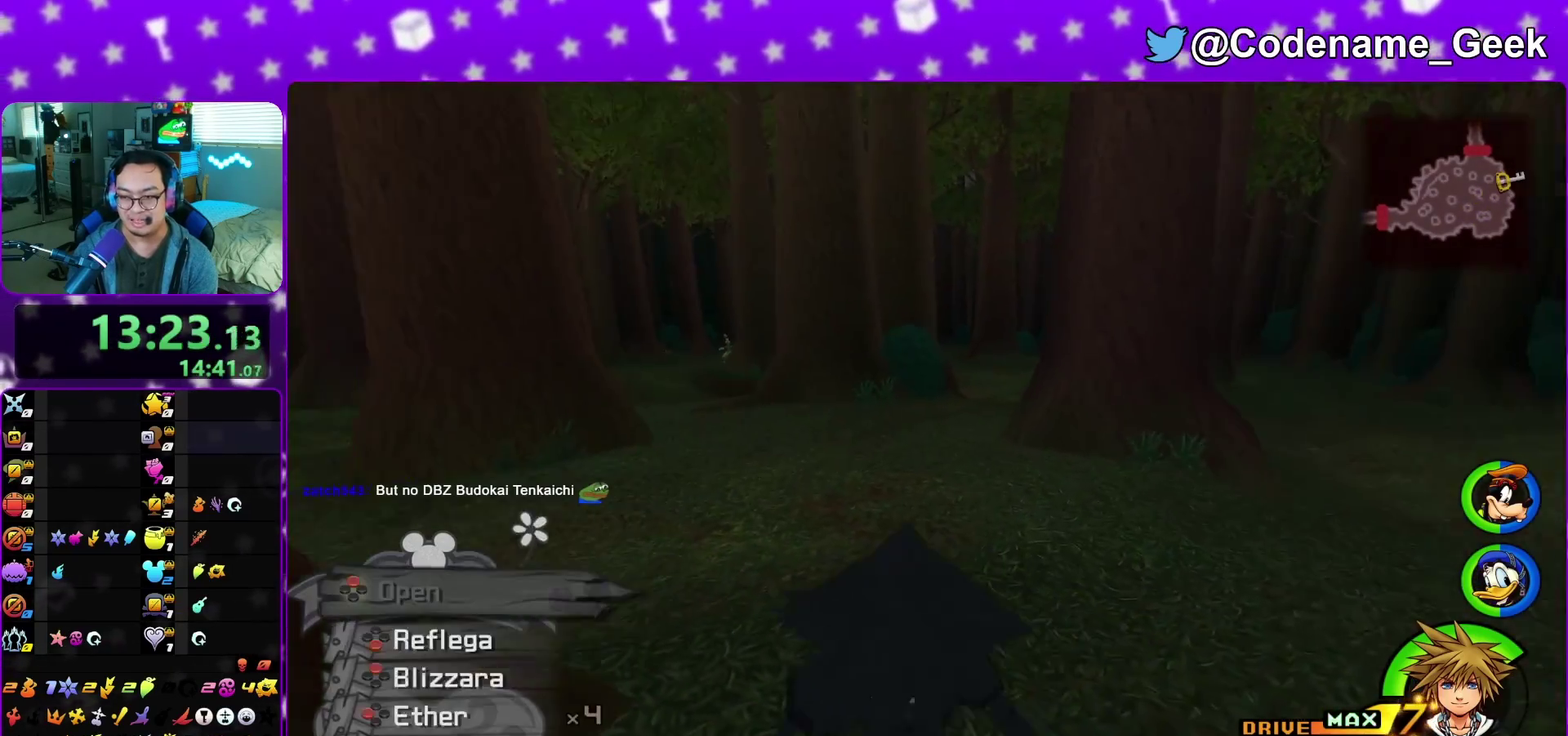
{"dt_ms": 500, "buttons": [], "left_stick": "up", "right_stick": "center", "events": [[67, "right_stick", "right"], [100, "X", "up"], [117, "right_stick", "down-right"], [183, "right_stick", "center"], [233, "left_stick", "up"], [383, "B", "down"], [467, "B", "up"]]}
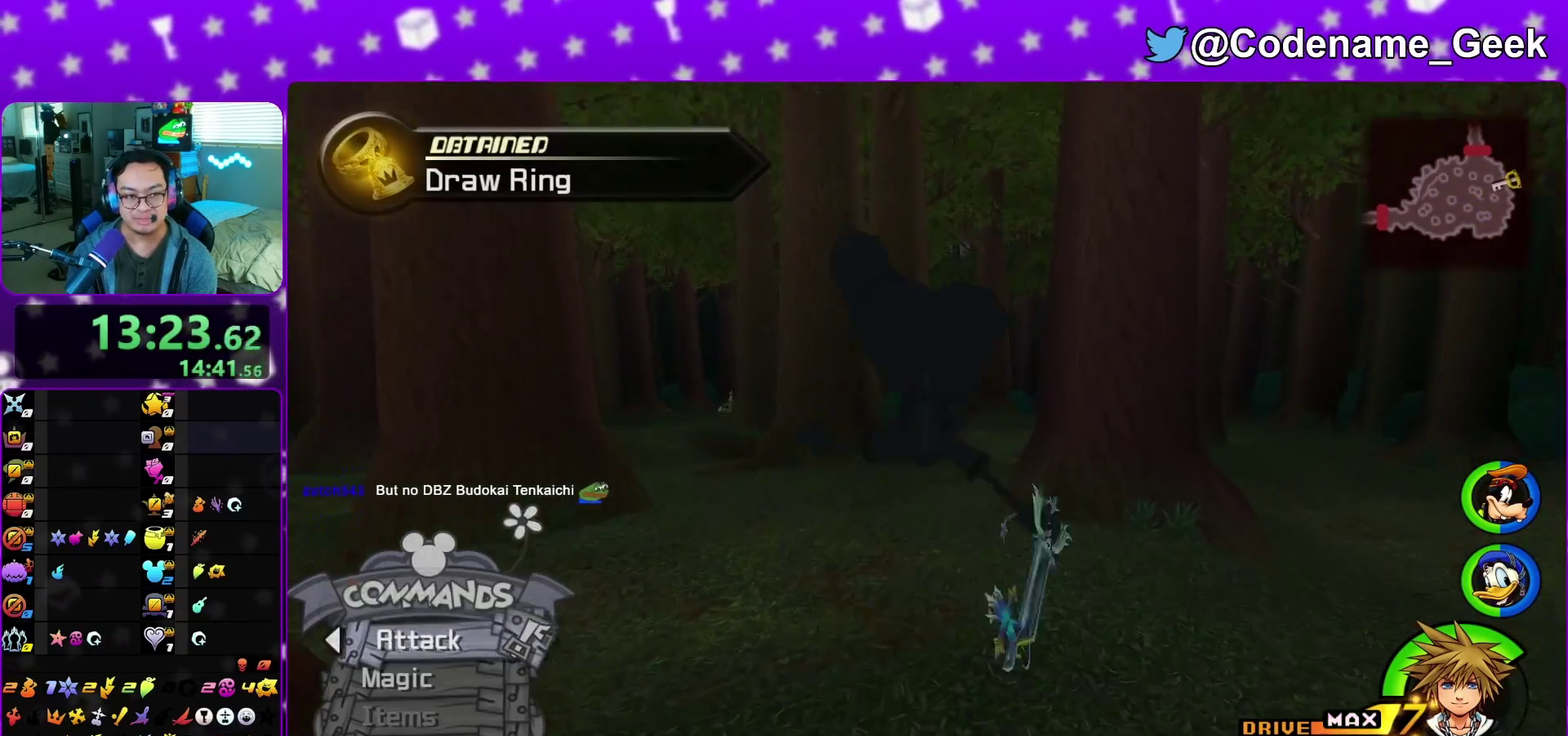
{"dt_ms": 400, "buttons": ["Y"], "left_stick": "up-right", "right_stick": "down-right", "events": [[50, "B", "down"], [183, "B", "up"], [217, "Y", "down"], [333, "left_stick", "up-right"], [333, "right_stick", "down-right"]]}
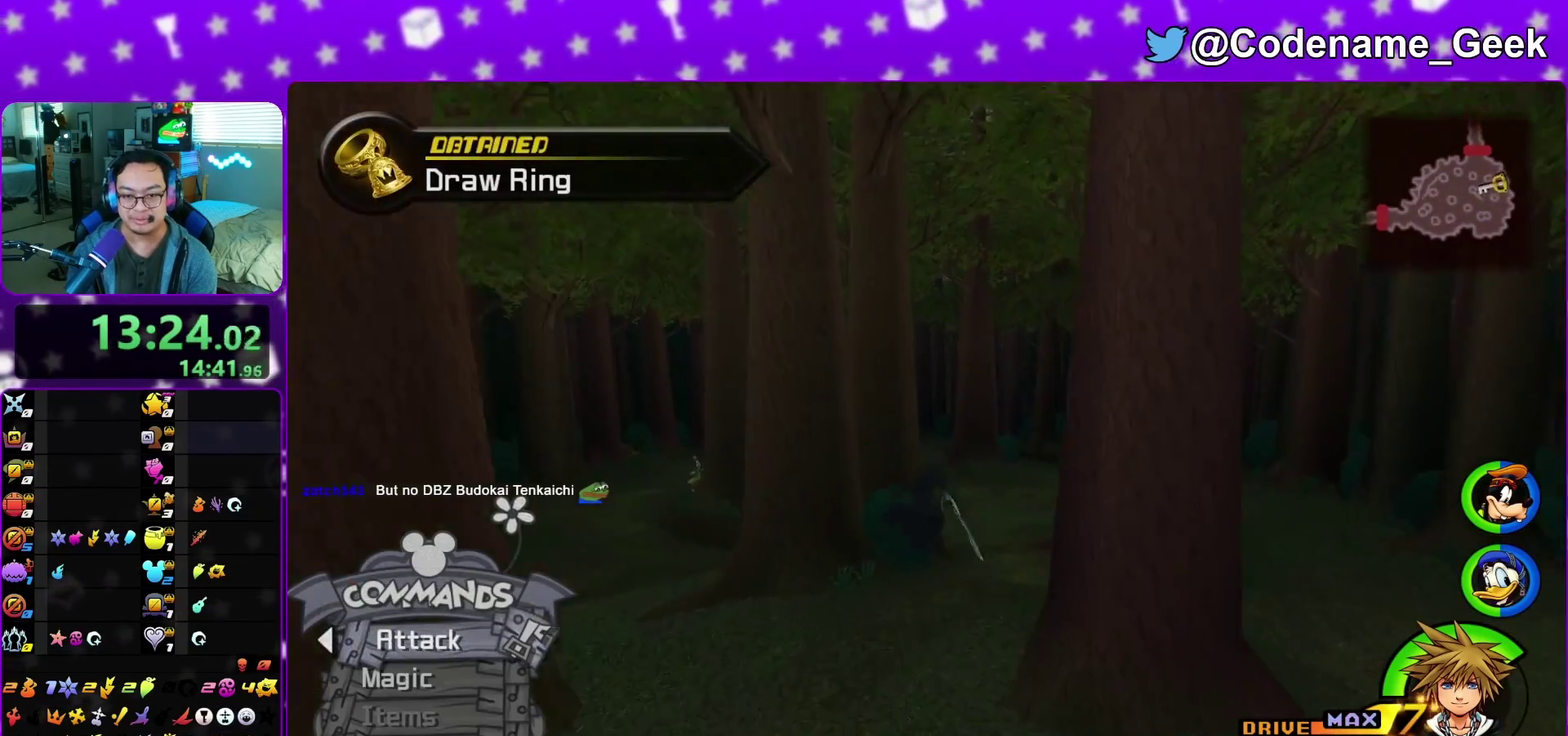
{"dt_ms": 600, "buttons": ["Y"], "left_stick": "up-right", "right_stick": "center", "events": [[150, "right_stick", "center"], [500, "right_stick", "right"], [567, "right_stick", "center"]]}
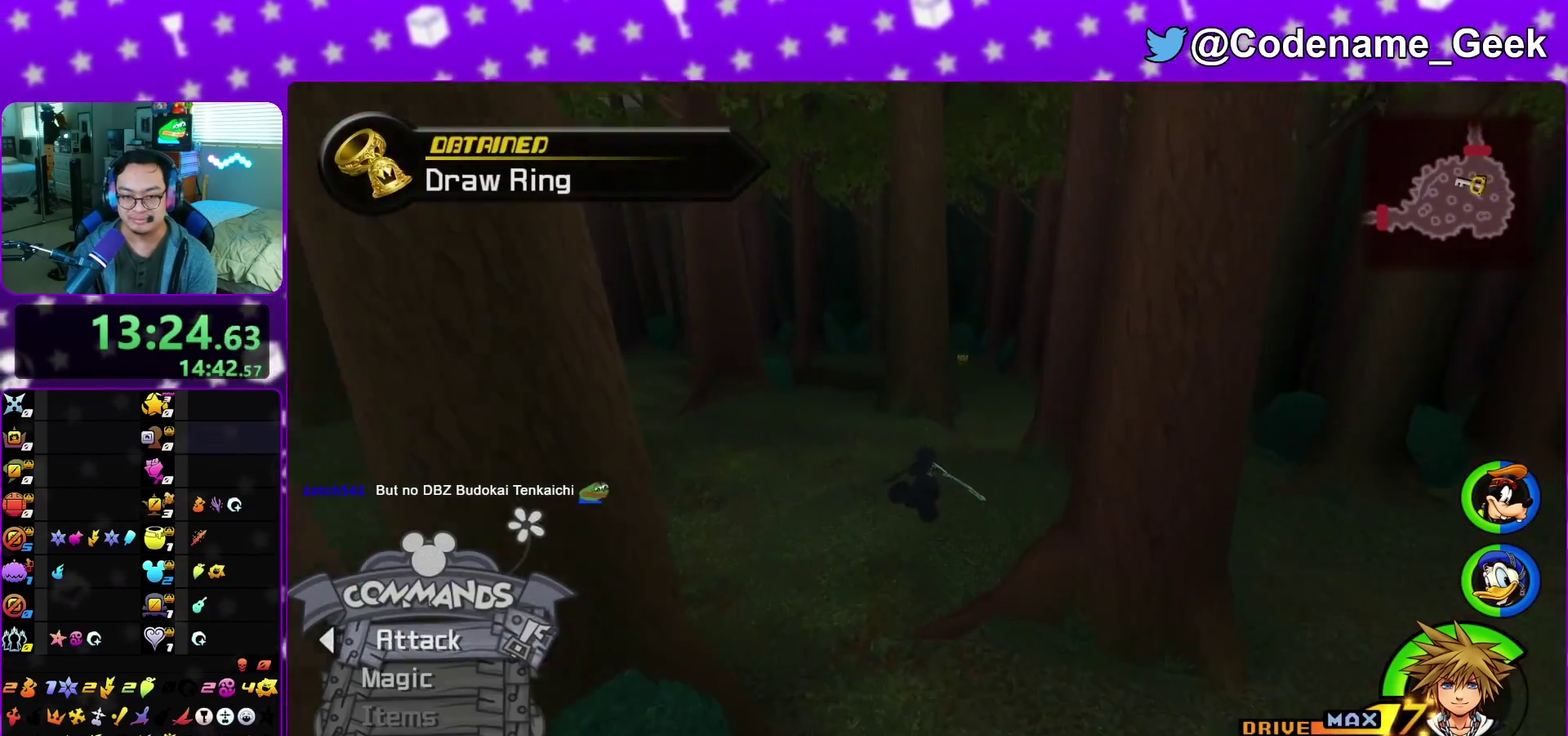
{"dt_ms": 600, "buttons": ["Y"], "left_stick": "up-right", "right_stick": "left", "events": [[567, "right_stick", "left"]]}
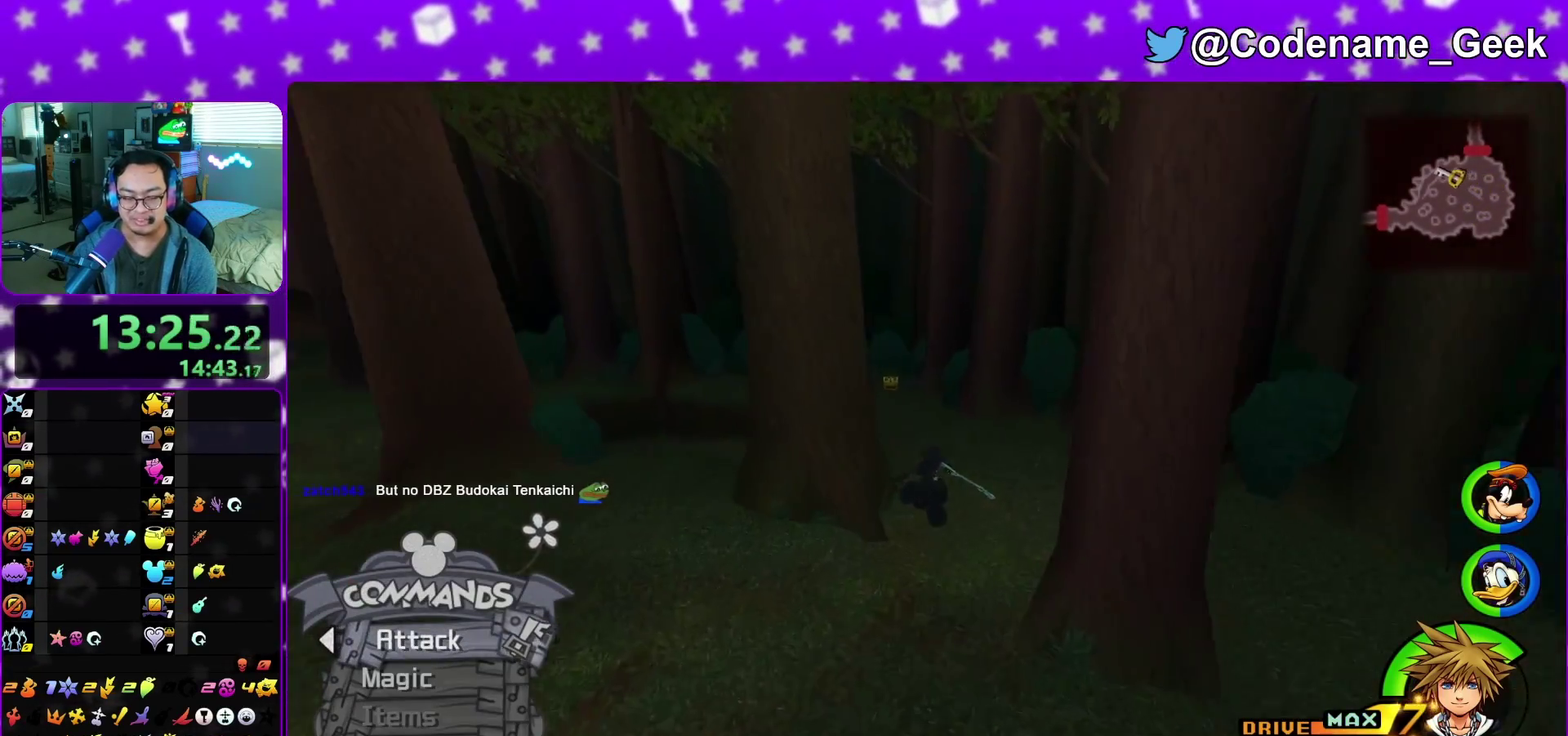
{"dt_ms": 400, "buttons": ["Y"], "left_stick": "up", "right_stick": "center", "events": [[67, "left_stick", "up"], [83, "right_stick", "center"]]}
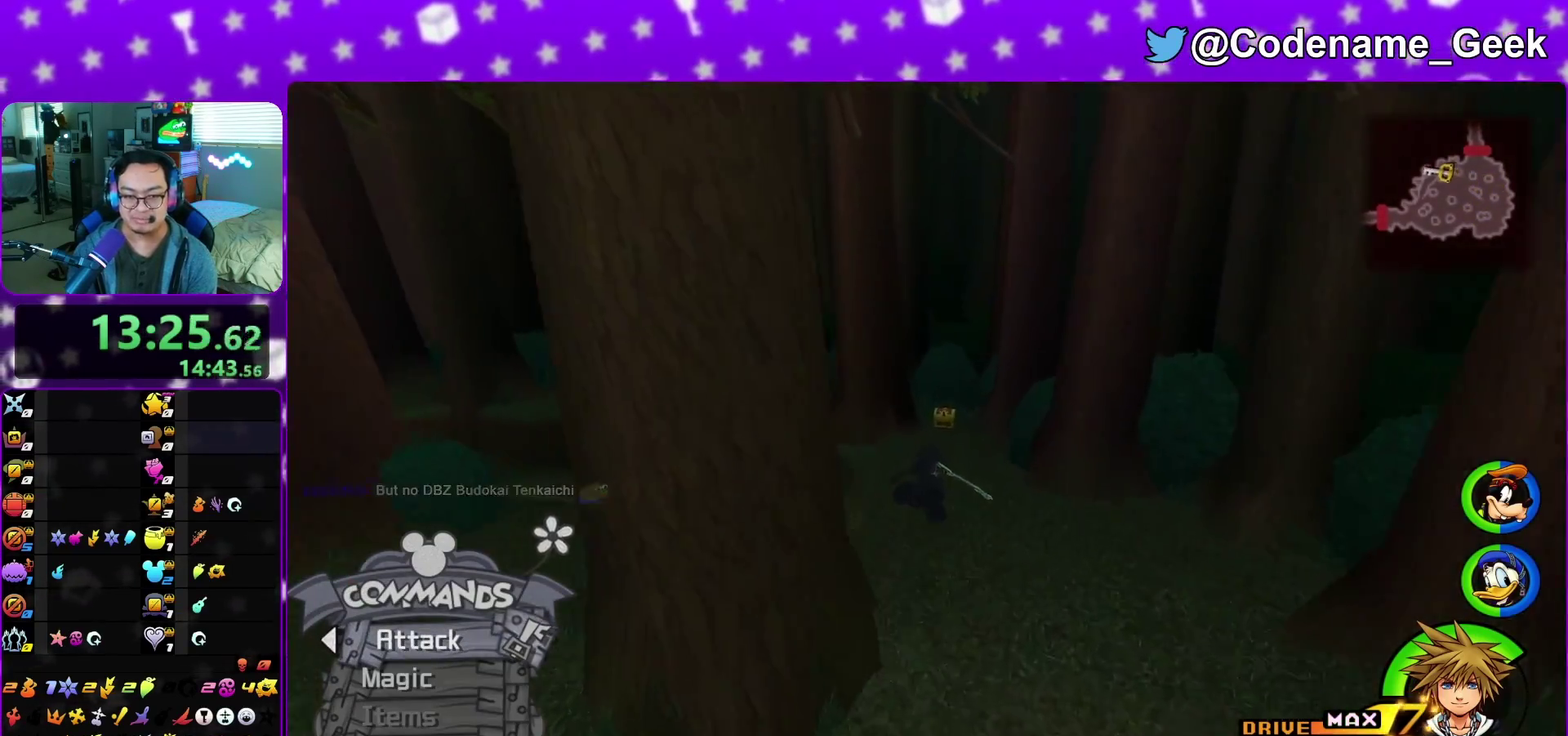
{"dt_ms": 500, "buttons": [], "left_stick": "up-right", "right_stick": "center", "events": [[167, "Y", "up"], [350, "left_stick", "up-right"], [350, "right_stick", "left"], [433, "right_stick", "center"]]}
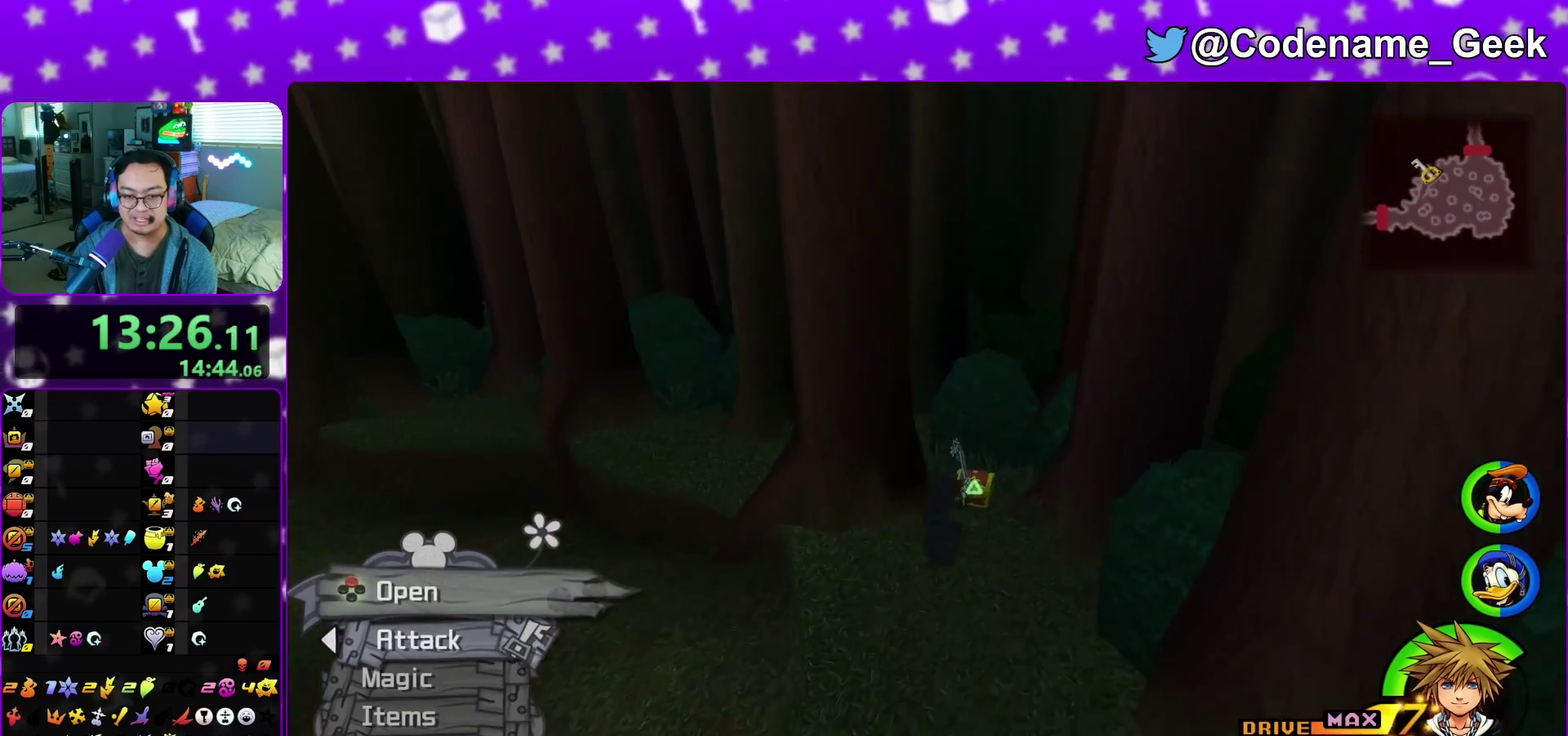
{"dt_ms": 400, "buttons": ["X"], "left_stick": "center", "right_stick": "left", "events": [[50, "right_stick", "left"], [217, "X", "down"], [317, "X", "up"], [317, "left_stick", "up"], [400, "X", "down"], [400, "left_stick", "center"]]}
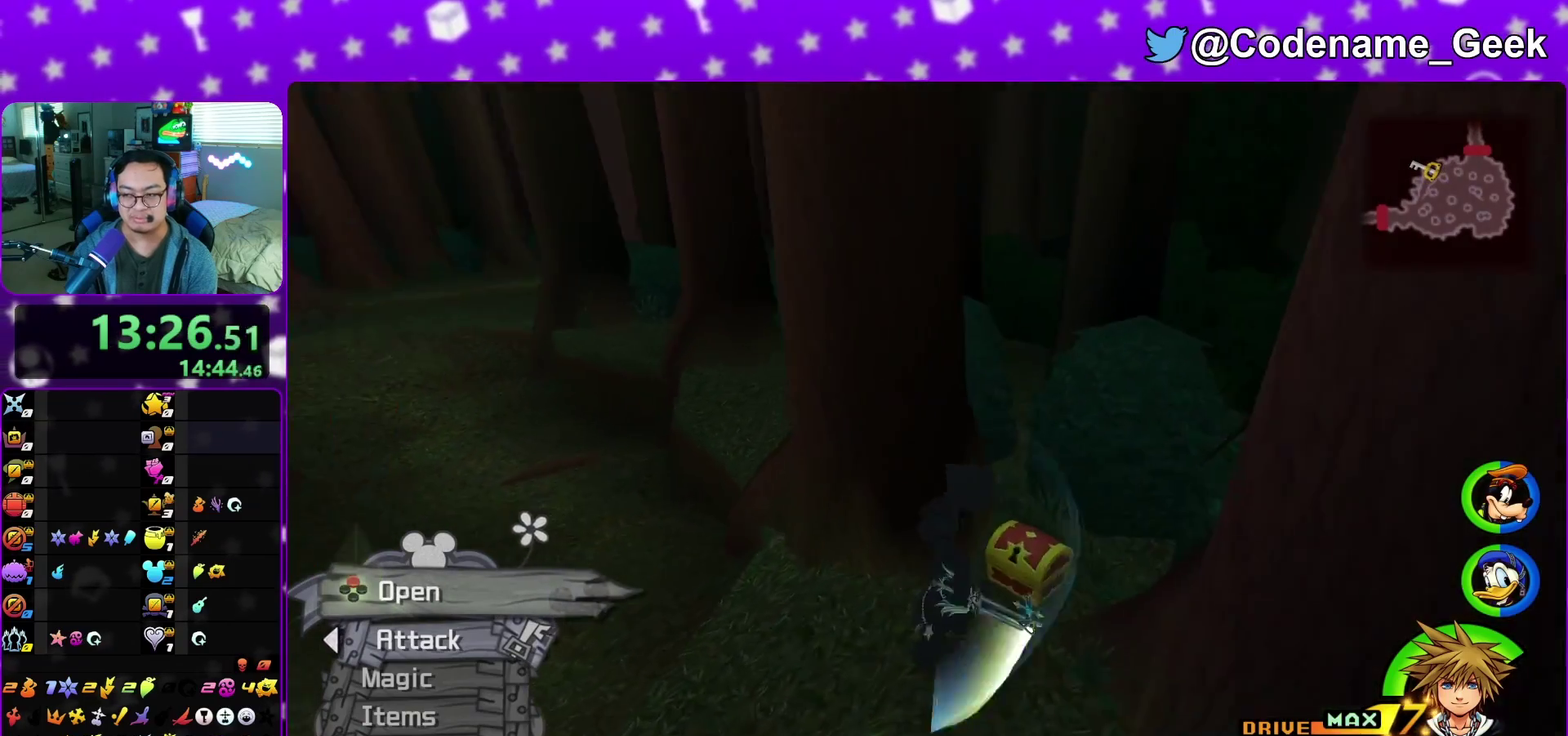
{"dt_ms": 800, "buttons": ["X"], "left_stick": "up", "right_stick": "center", "events": [[100, "right_stick", "center"], [133, "X", "up"], [217, "X", "down"], [333, "X", "up"], [700, "X", "down"], [783, "left_stick", "up"]]}
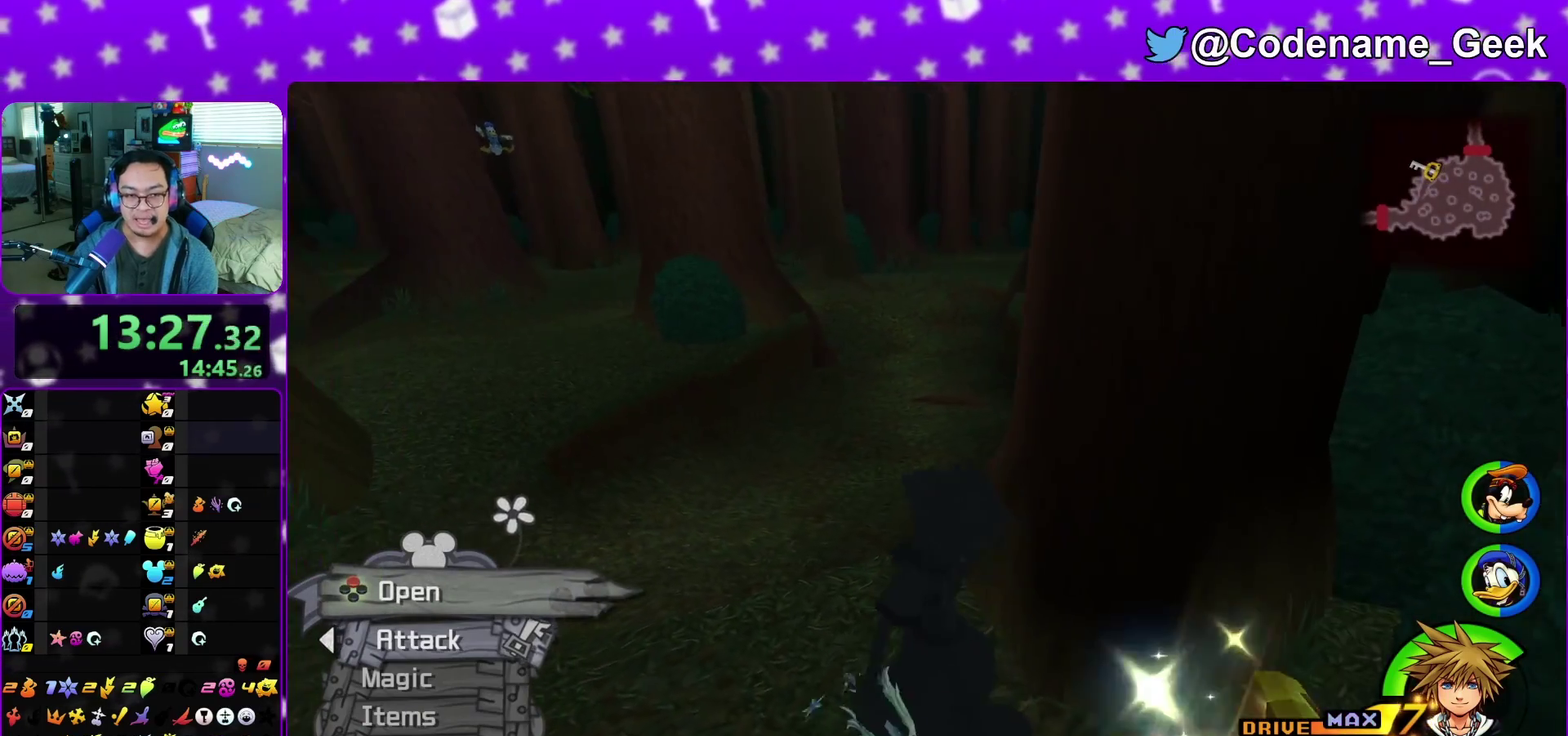
{"dt_ms": 300, "buttons": ["B"], "left_stick": "up", "right_stick": "center", "events": [[67, "X", "up"], [217, "B", "down"]]}
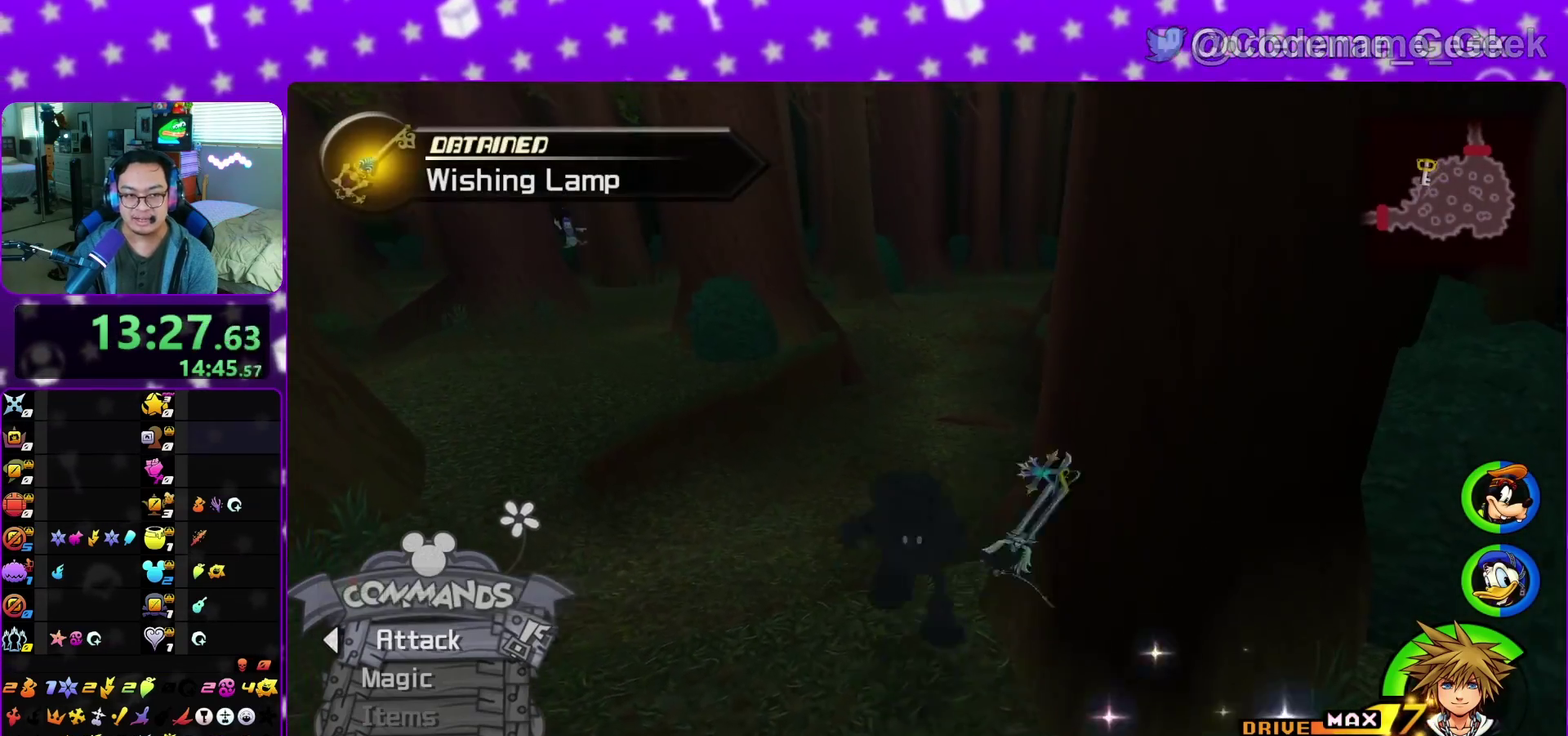
{"dt_ms": 500, "buttons": ["Y"], "left_stick": "up", "right_stick": "right", "events": [[17, "B", "up"], [100, "B", "down"], [233, "B", "up"], [283, "Y", "down"], [433, "right_stick", "right"]]}
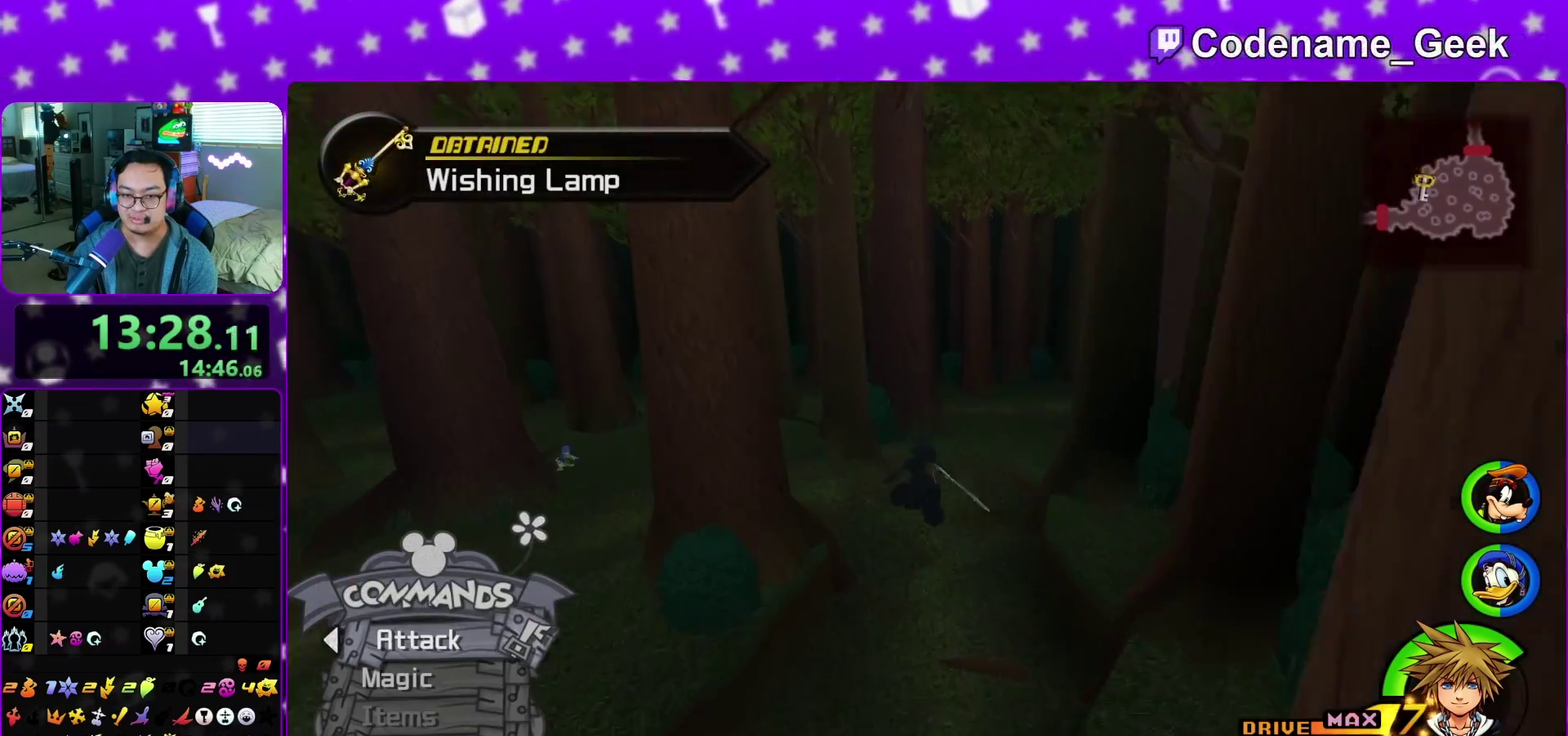
{"dt_ms": 300, "buttons": ["Y"], "left_stick": "up", "right_stick": "center", "events": [[33, "right_stick", "center"], [200, "right_stick", "right"], [300, "right_stick", "center"]]}
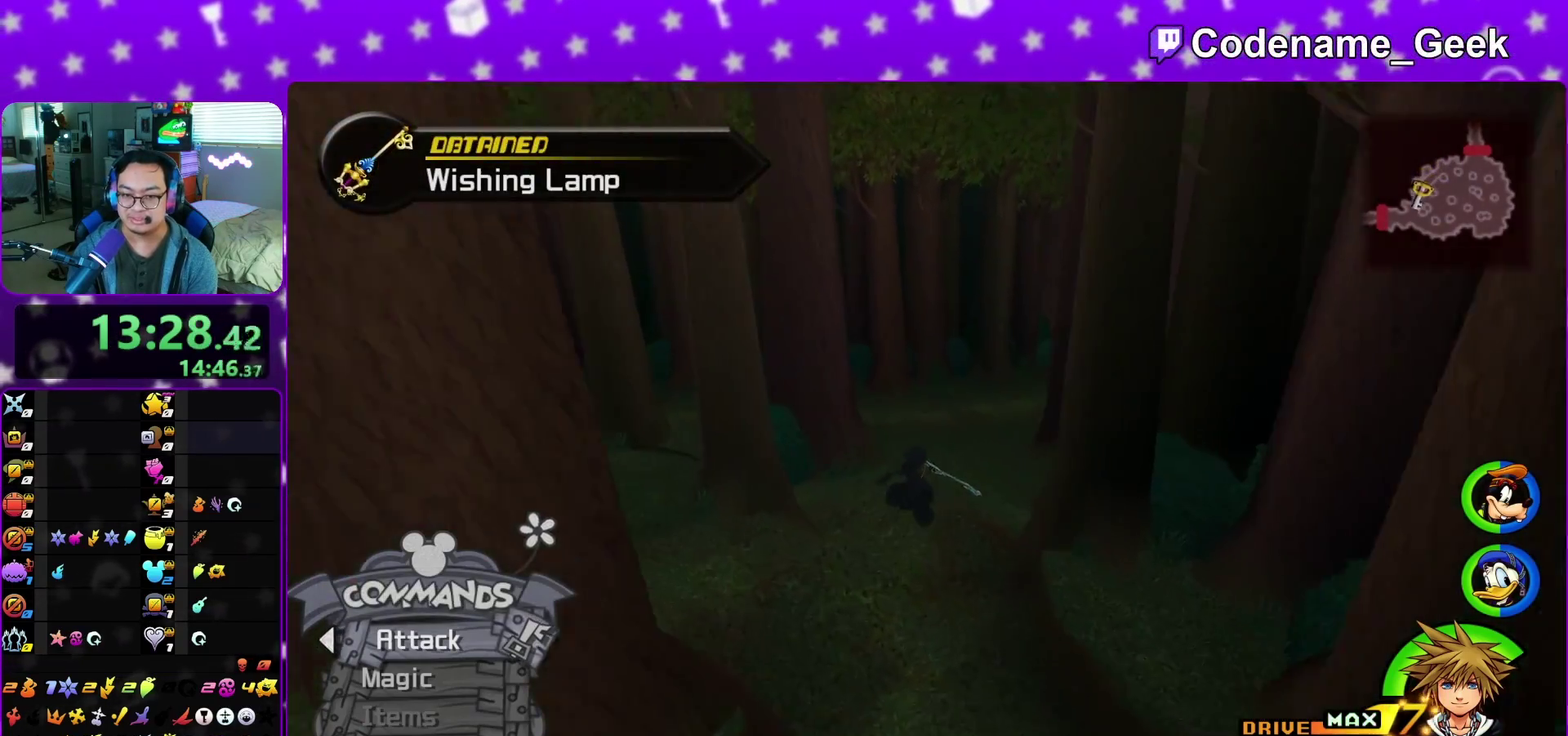
{"dt_ms": 700, "buttons": ["Y"], "left_stick": "up", "right_stick": "right", "events": [[167, "right_stick", "right"], [283, "right_stick", "center"], [683, "right_stick", "right"]]}
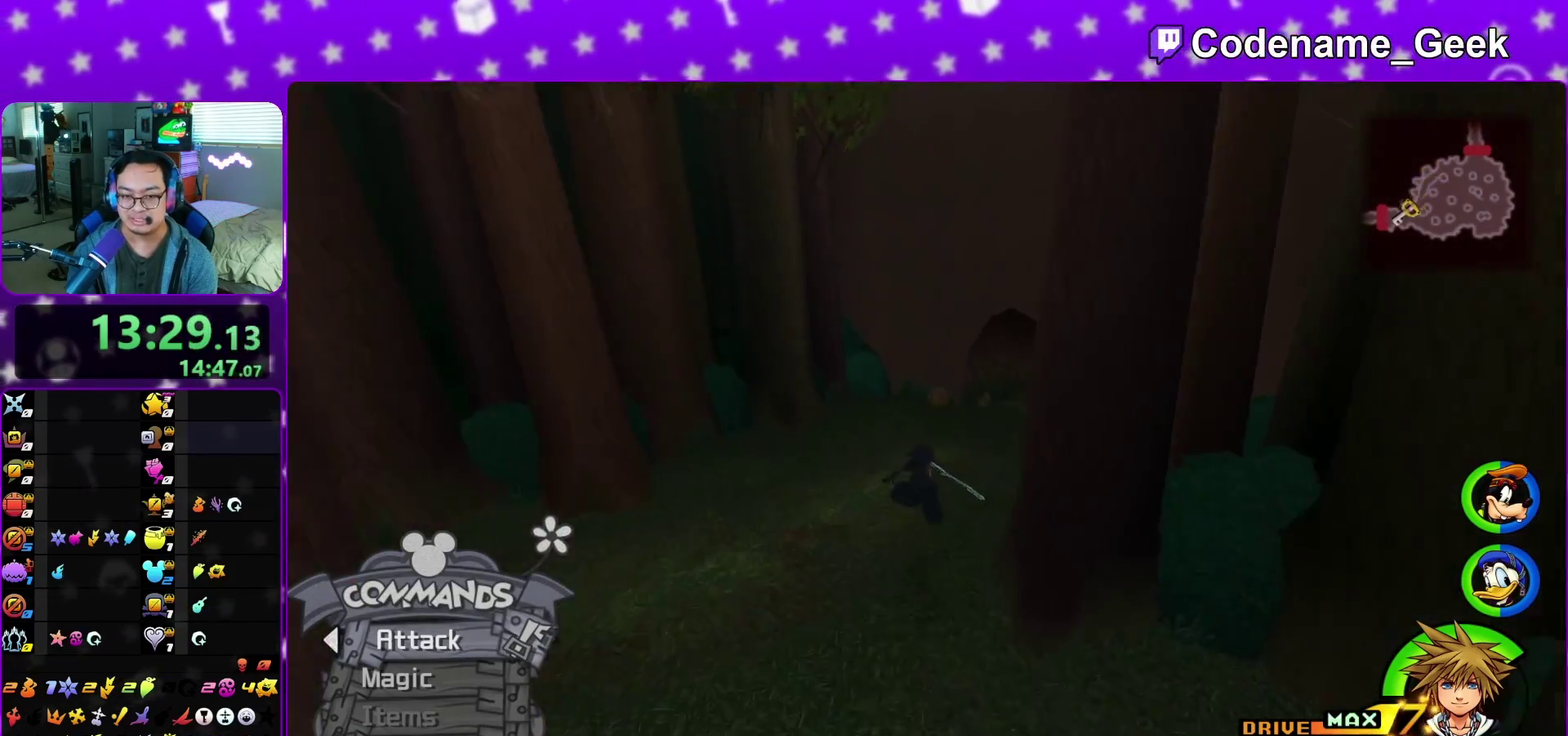
{"dt_ms": 700, "buttons": ["Y"], "left_stick": "up", "right_stick": "center", "events": [[133, "right_stick", "center"], [267, "right_stick", "right"], [400, "right_stick", "center"], [533, "right_stick", "down-right"], [650, "right_stick", "center"]]}
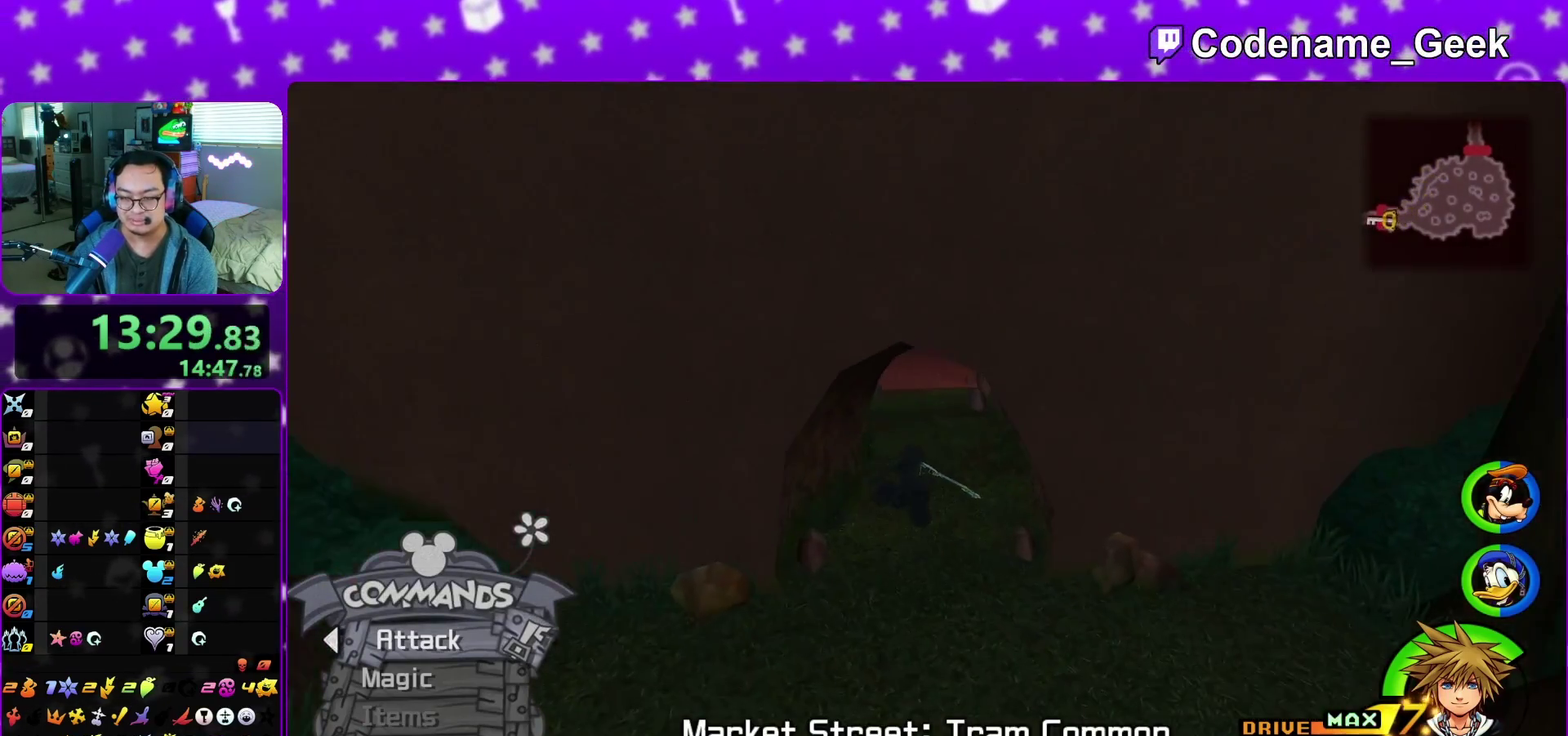
{"dt_ms": 300, "buttons": [], "left_stick": "up", "right_stick": "center", "events": [[200, "Y", "up"]]}
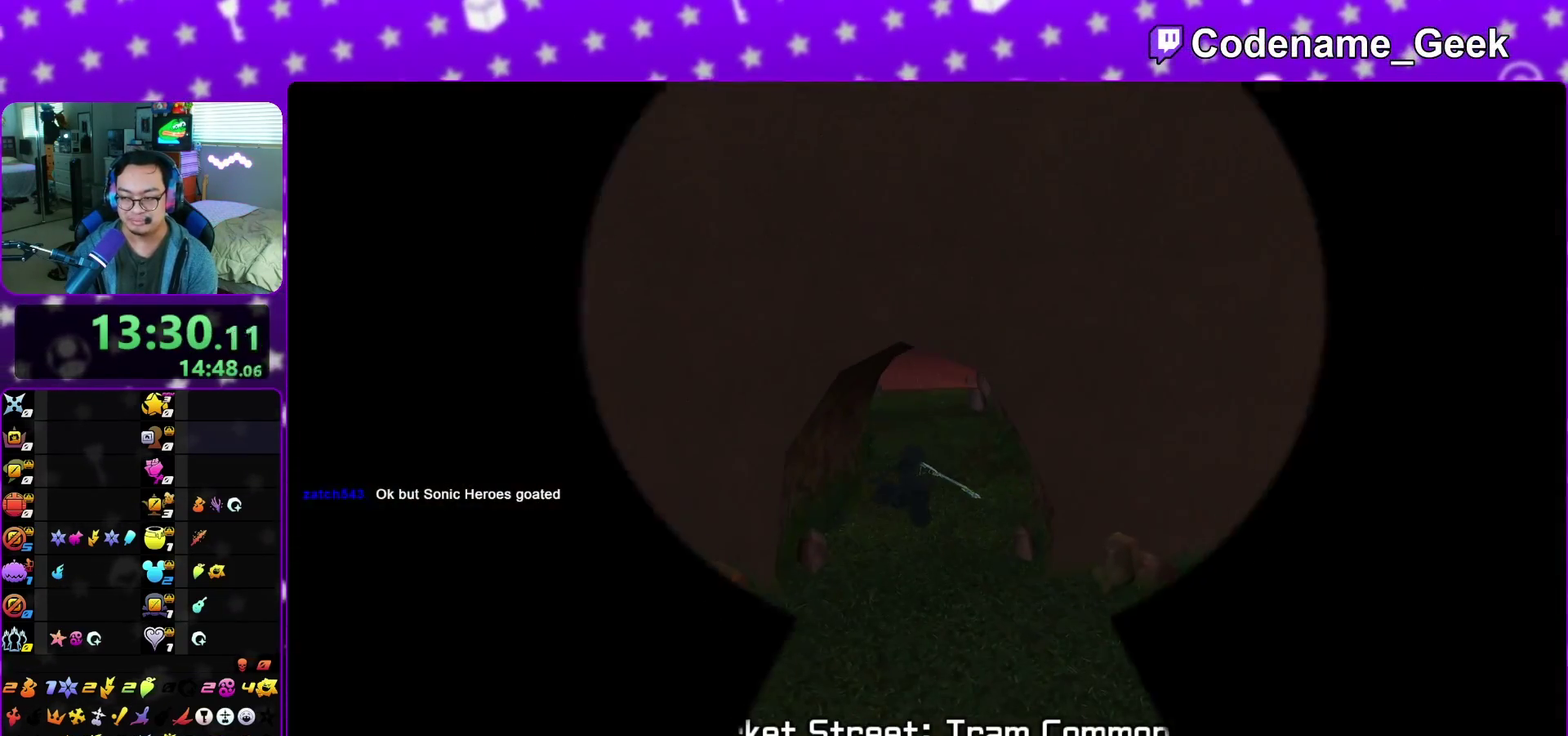
{"dt_ms": 600, "buttons": [], "left_stick": "up-right", "right_stick": "center", "events": [[267, "left_stick", "up-right"]]}
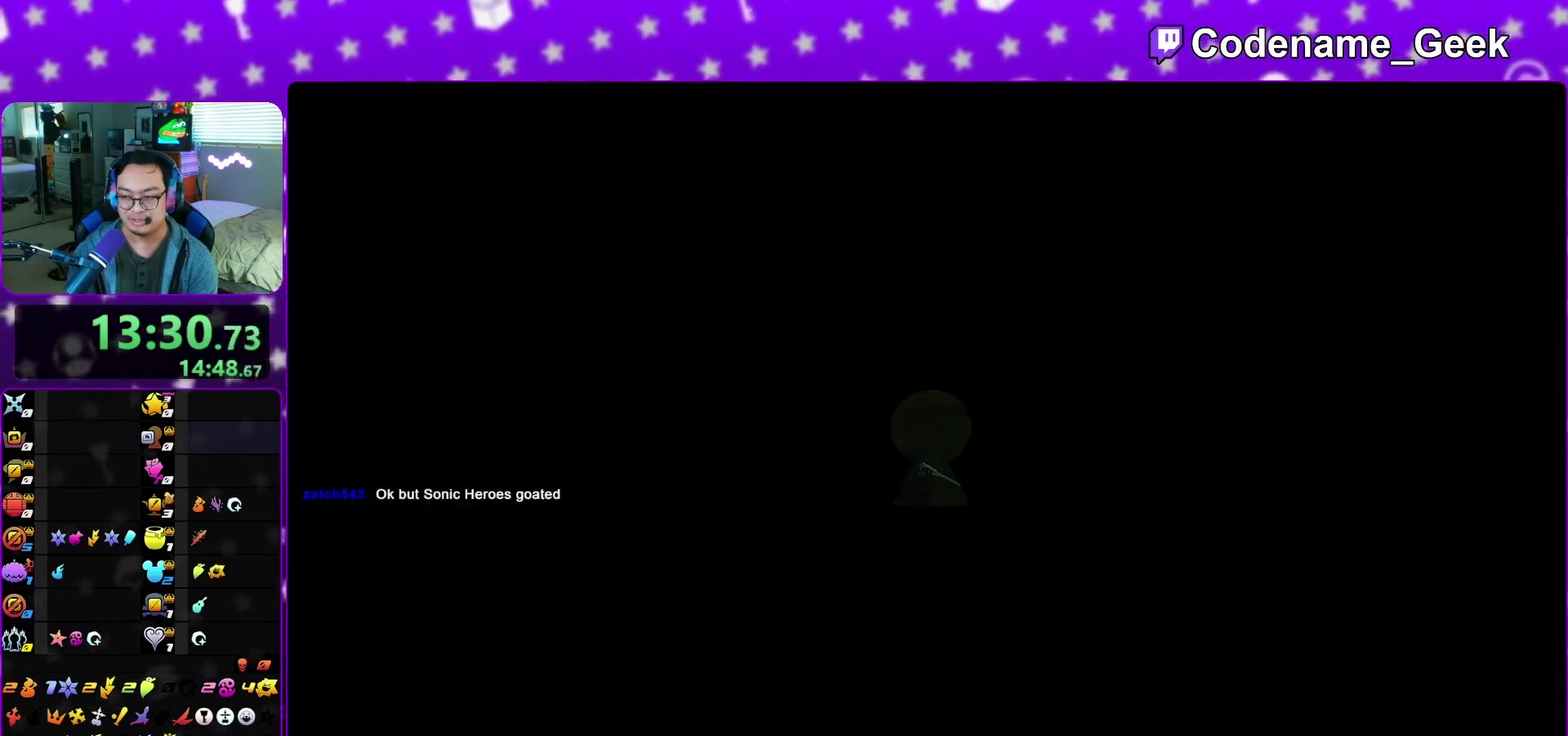
{"dt_ms": 400, "buttons": [], "left_stick": "up-right", "right_stick": "center", "events": []}
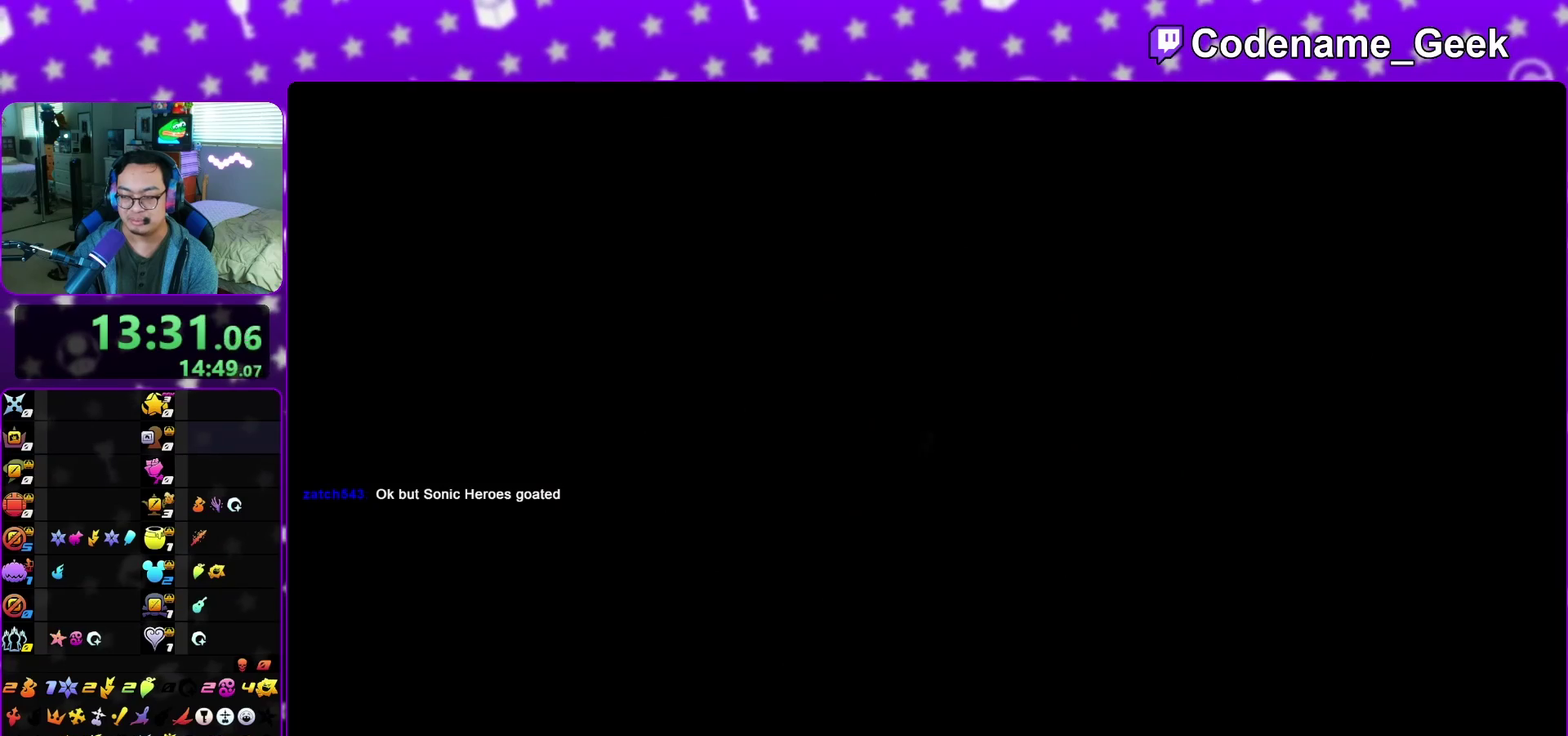
{"dt_ms": 500, "buttons": ["B"], "left_stick": "up-right", "right_stick": "right", "events": [[150, "right_stick", "right"], [267, "B", "down"], [333, "B", "up"], [417, "B", "down"]]}